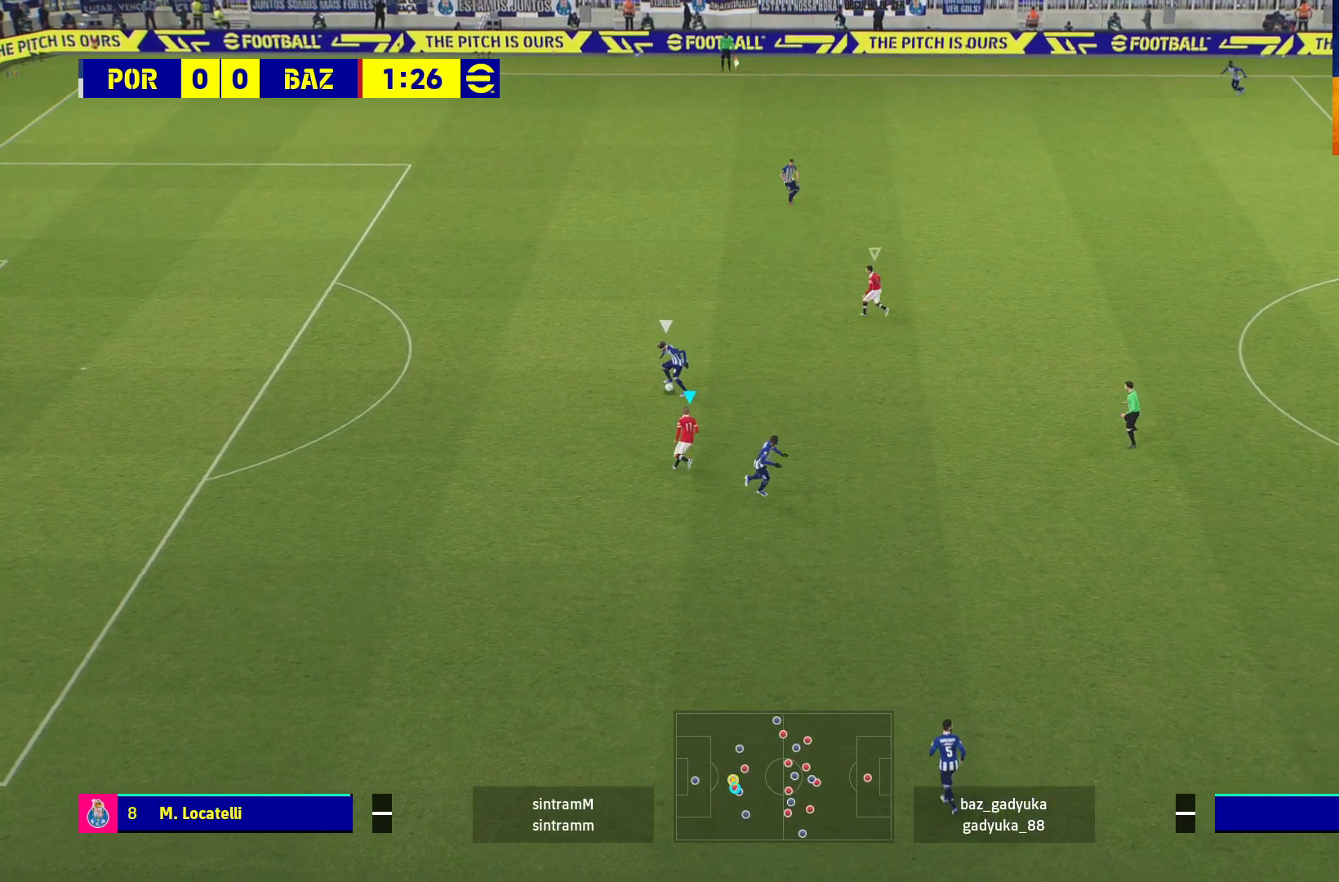
Gameplay with a controller (Xbox layout); each line is a JSON object with the inputs held at the frame after it. "events" lists button and stick changes between this image and that frame as [ms after this image, input, new state], when the widget could be followed in between.
{"buttons": ["R1"], "left_stick": "up-right", "right_stick": "center", "events": []}
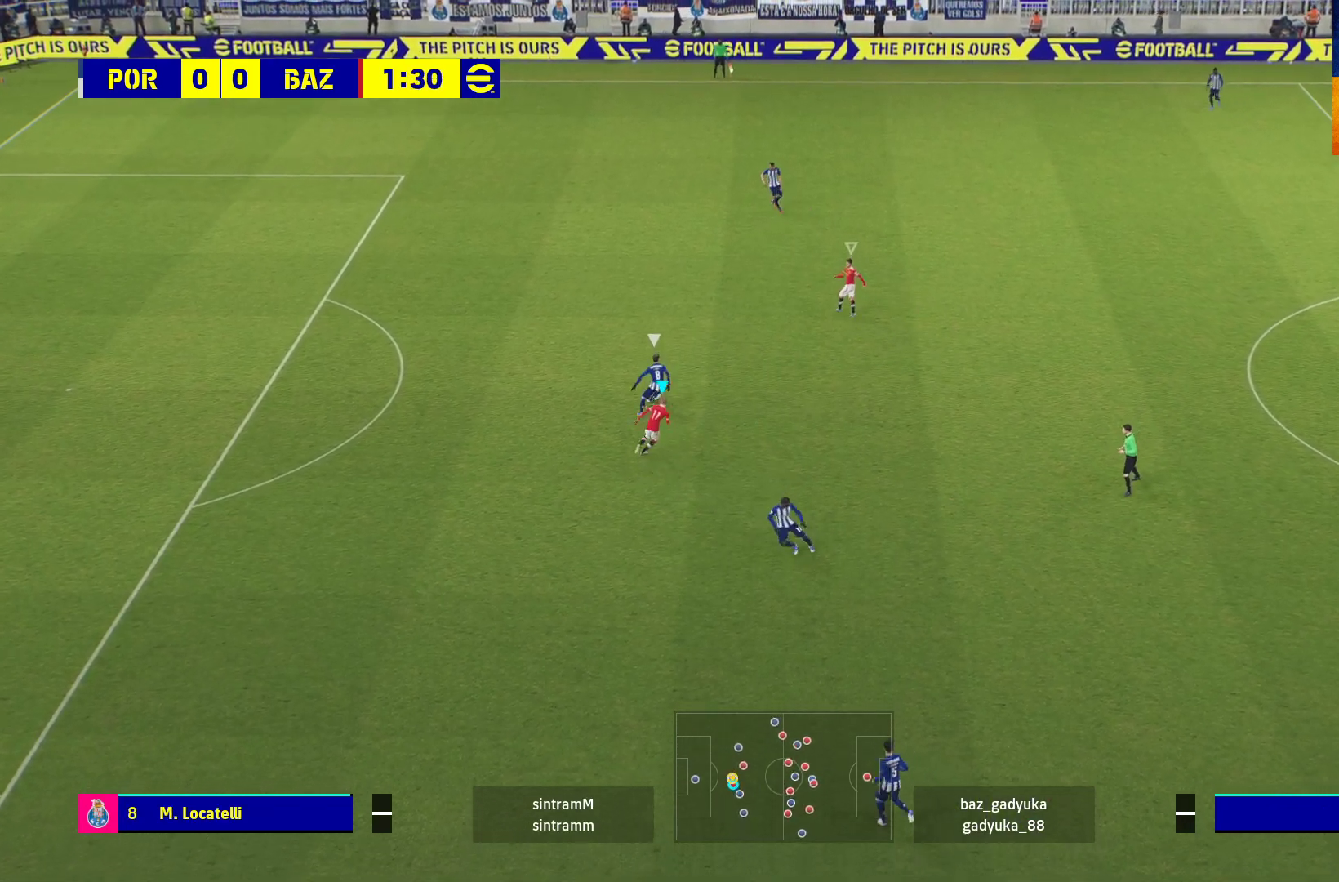
{"buttons": ["A", "R1"], "left_stick": "center", "right_stick": "center", "events": [[183, "A", "down"], [400, "left_stick", "center"]]}
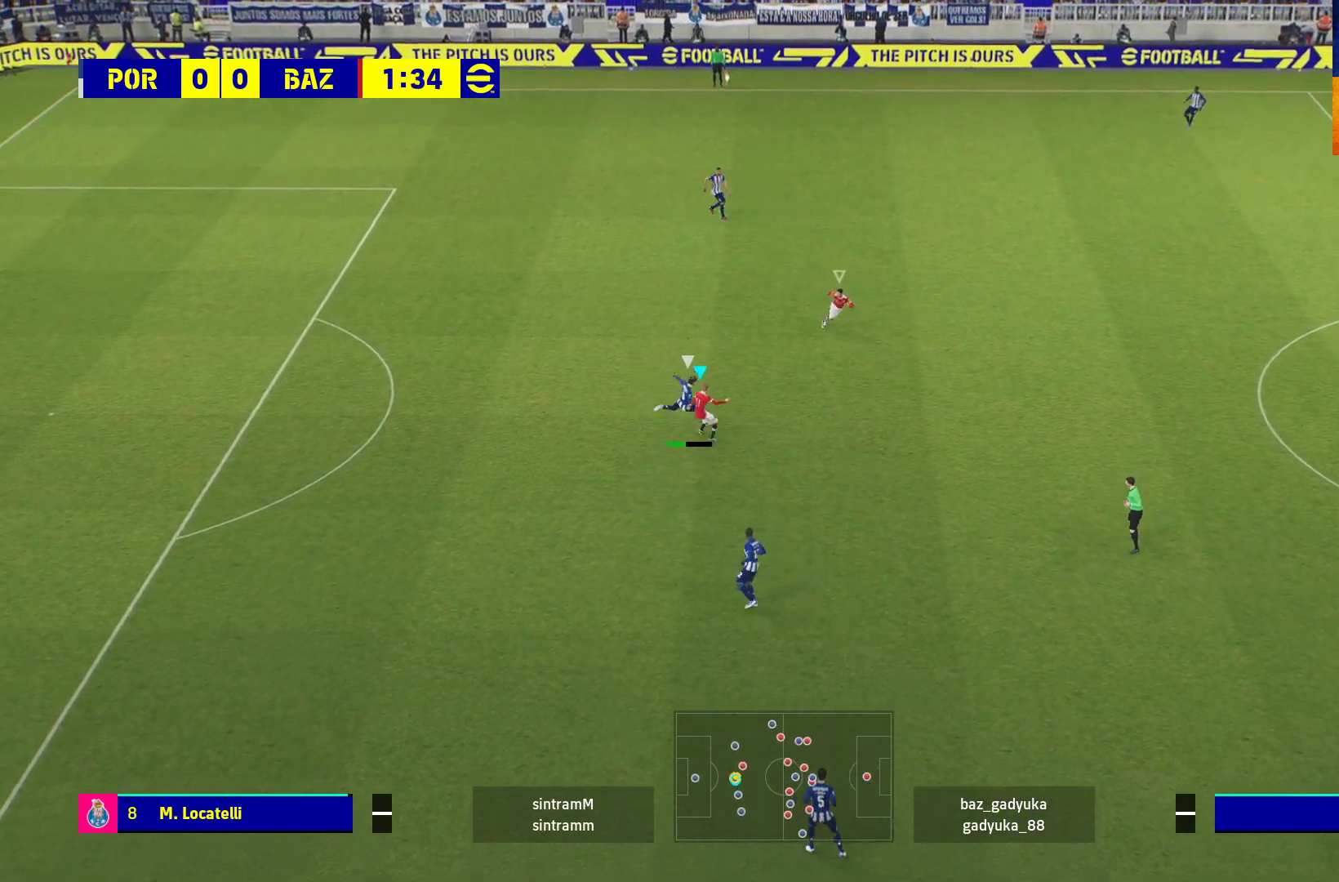
{"buttons": ["A", "R1"], "left_stick": "up-left", "right_stick": "center", "events": [[383, "left_stick", "up-left"]]}
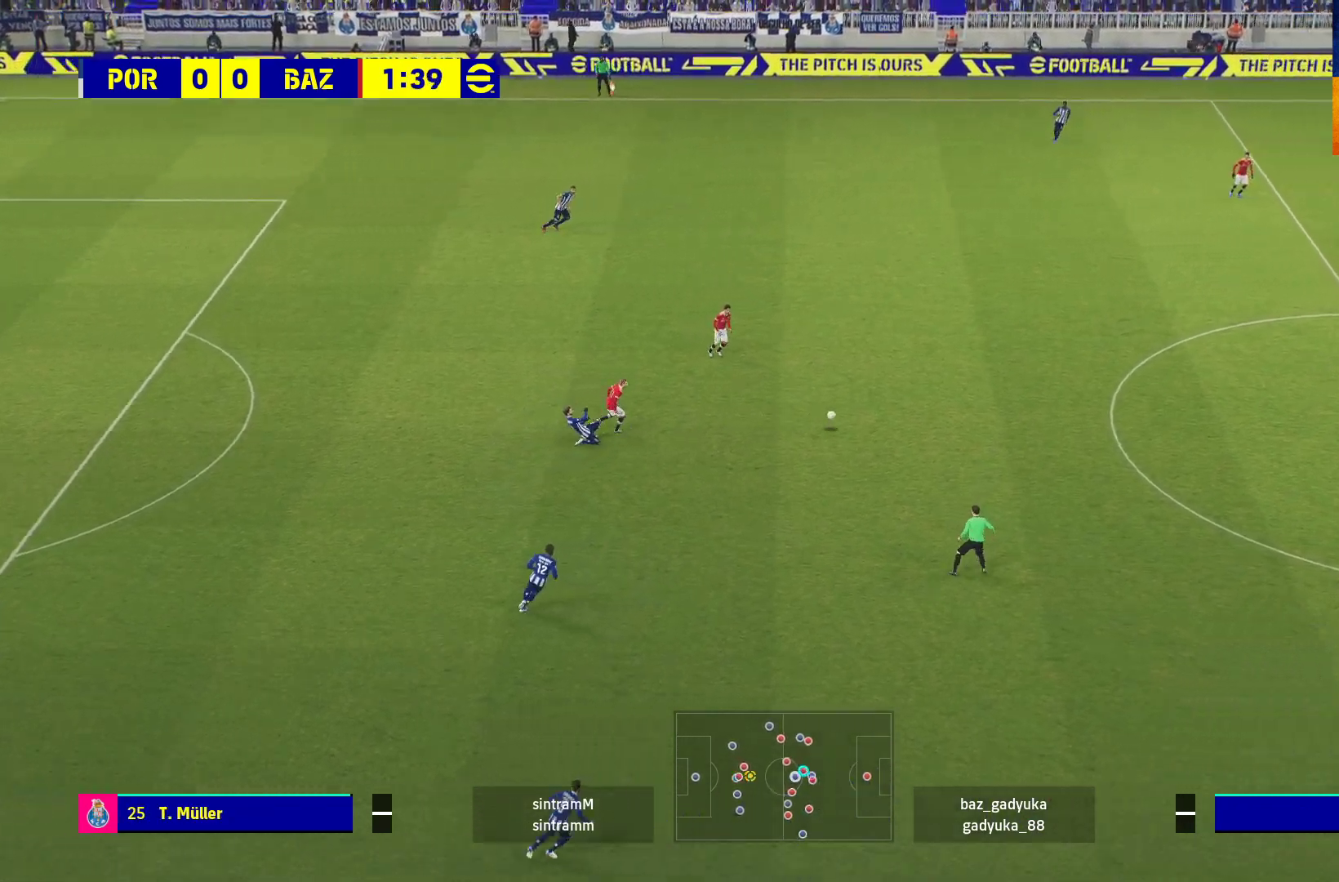
{"buttons": ["R1"], "left_stick": "left", "right_stick": "center", "events": [[117, "A", "up"], [200, "left_stick", "left"]]}
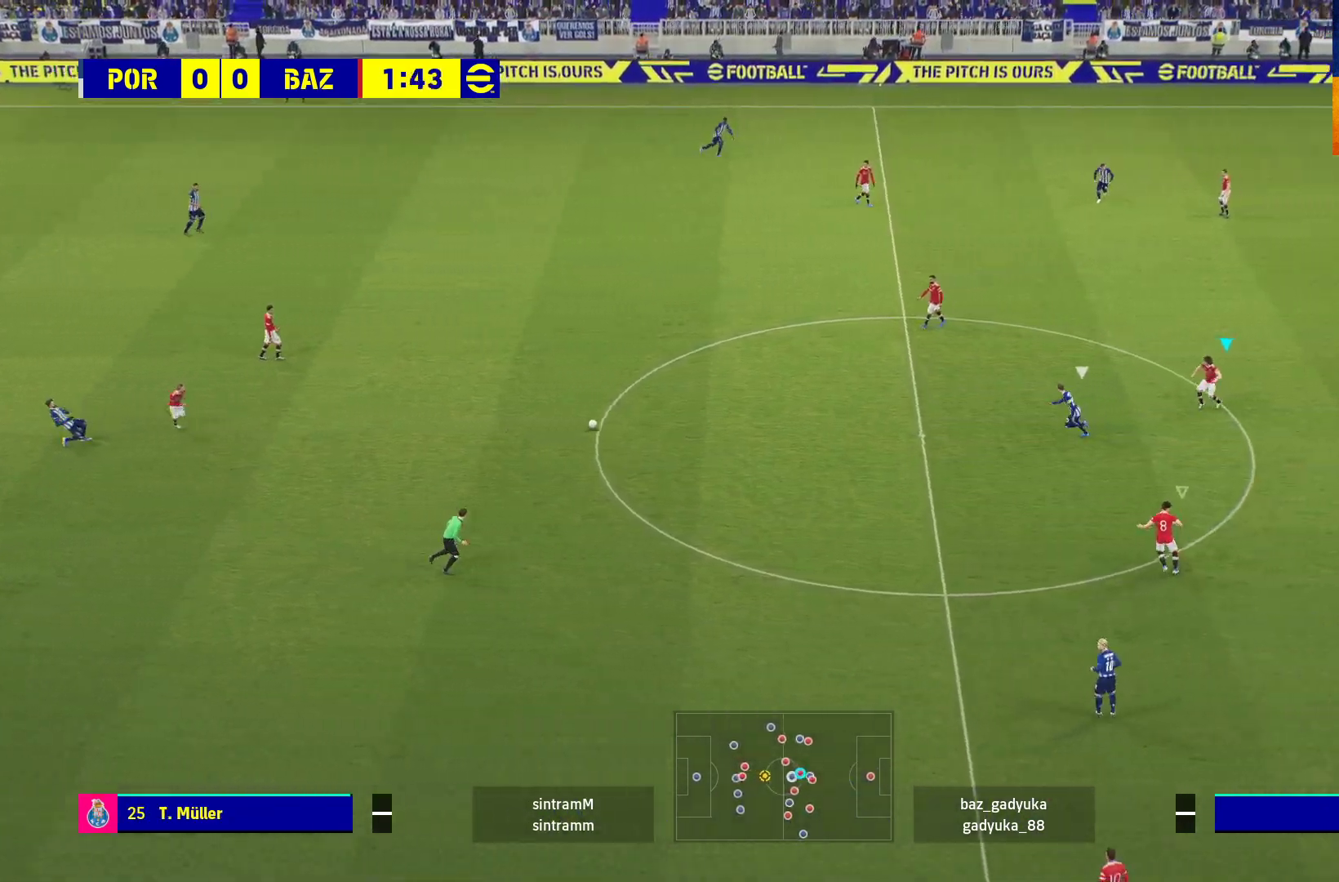
{"buttons": ["R1"], "left_stick": "down-left", "right_stick": "center", "events": [[167, "left_stick", "down-left"]]}
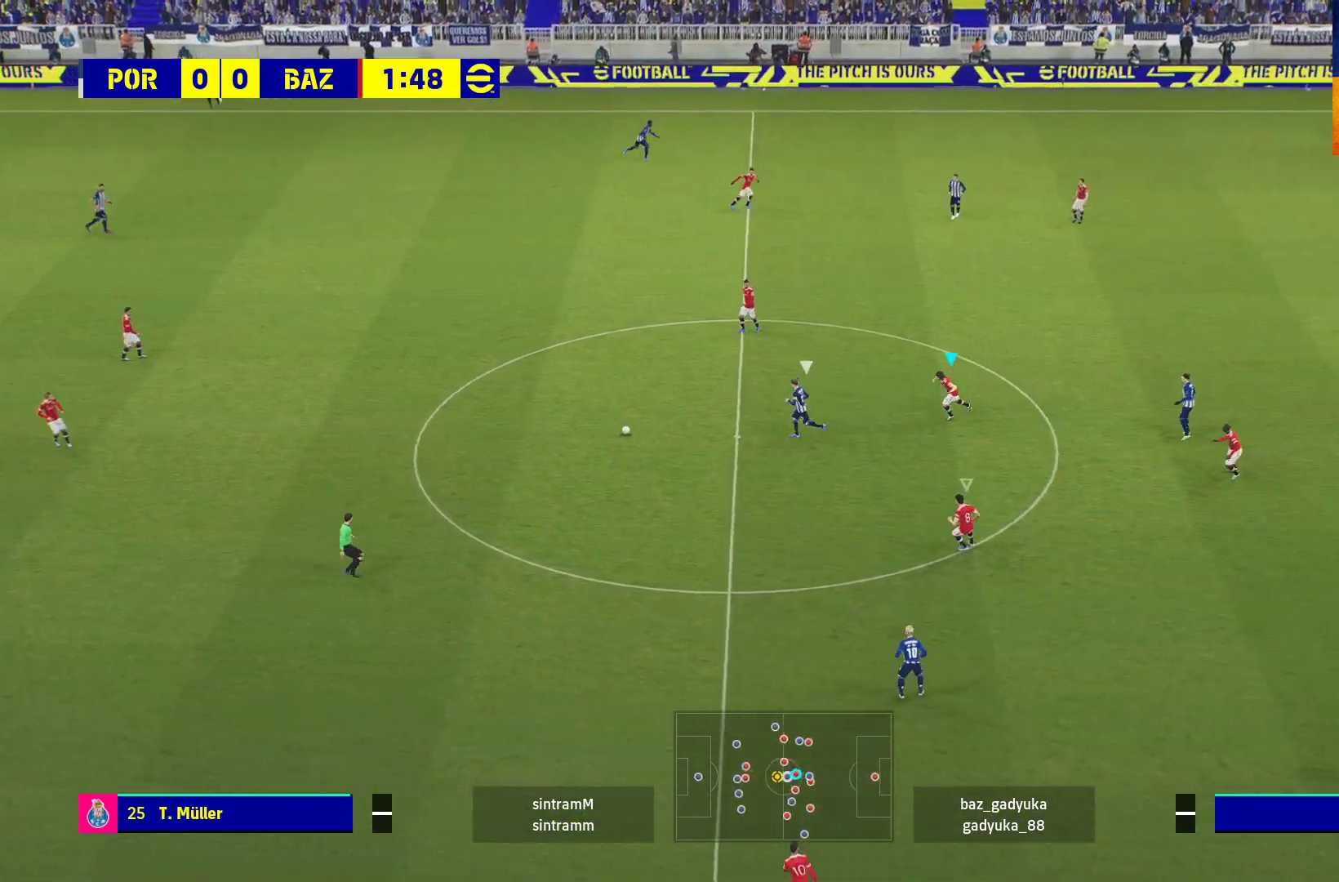
{"buttons": ["L2", "R1", "L3"], "left_stick": "down-left", "right_stick": "center", "events": [[67, "L2", "down"], [117, "L3", "down"]]}
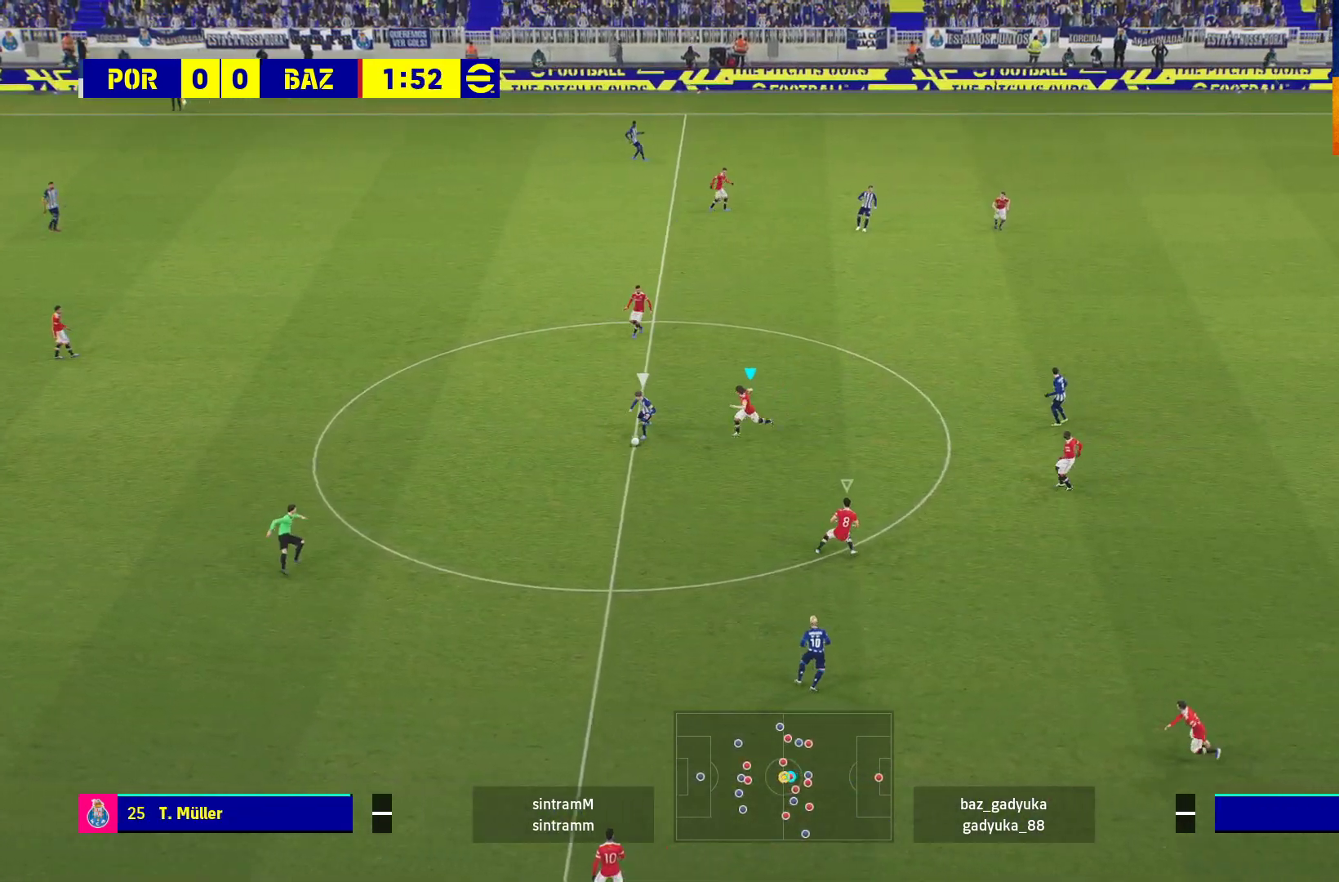
{"buttons": ["L2", "R1", "L3"], "left_stick": "down-left", "right_stick": "center", "events": []}
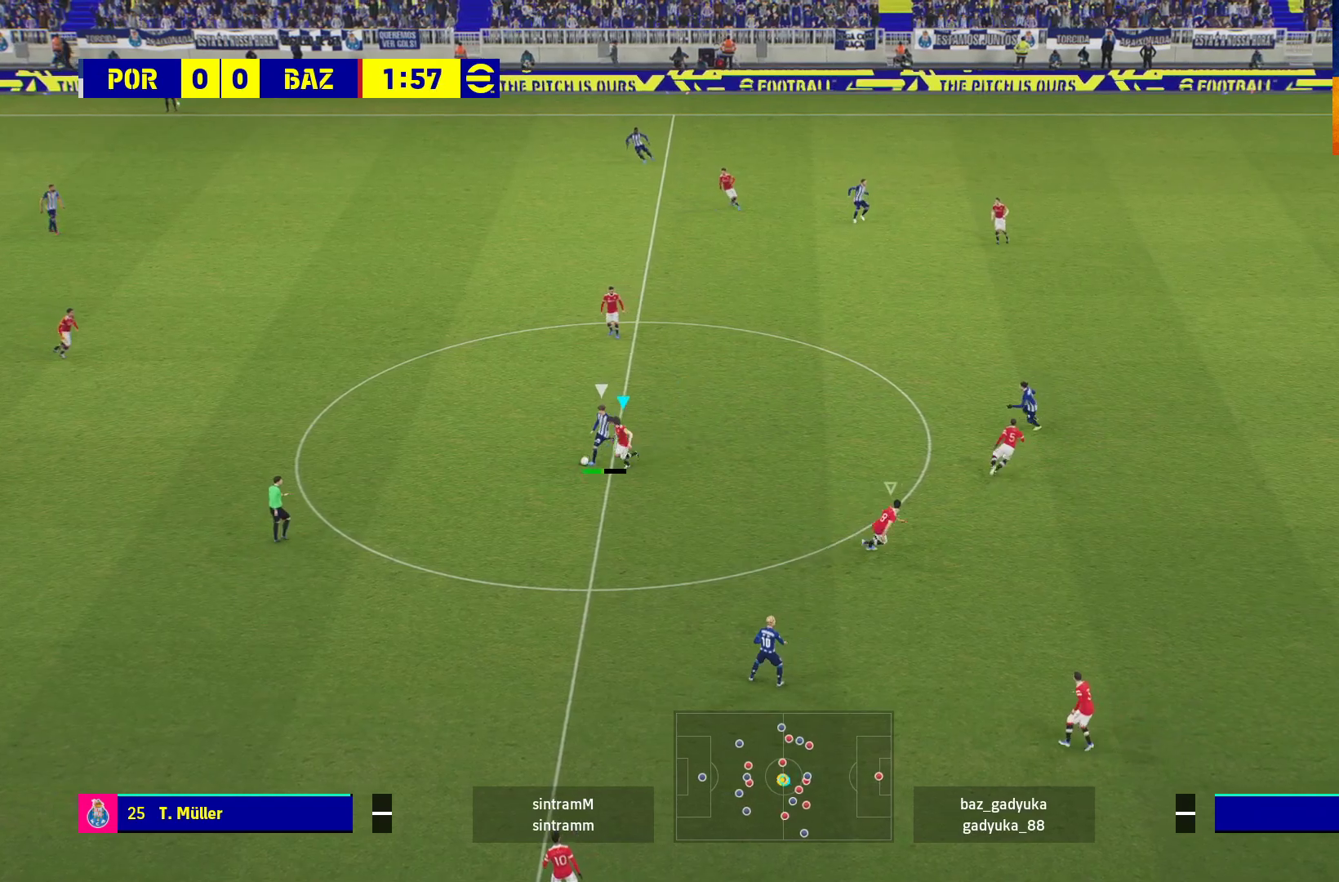
{"buttons": ["L2", "R1"], "left_stick": "left", "right_stick": "center", "events": [[283, "L3", "up"], [300, "left_stick", "left"]]}
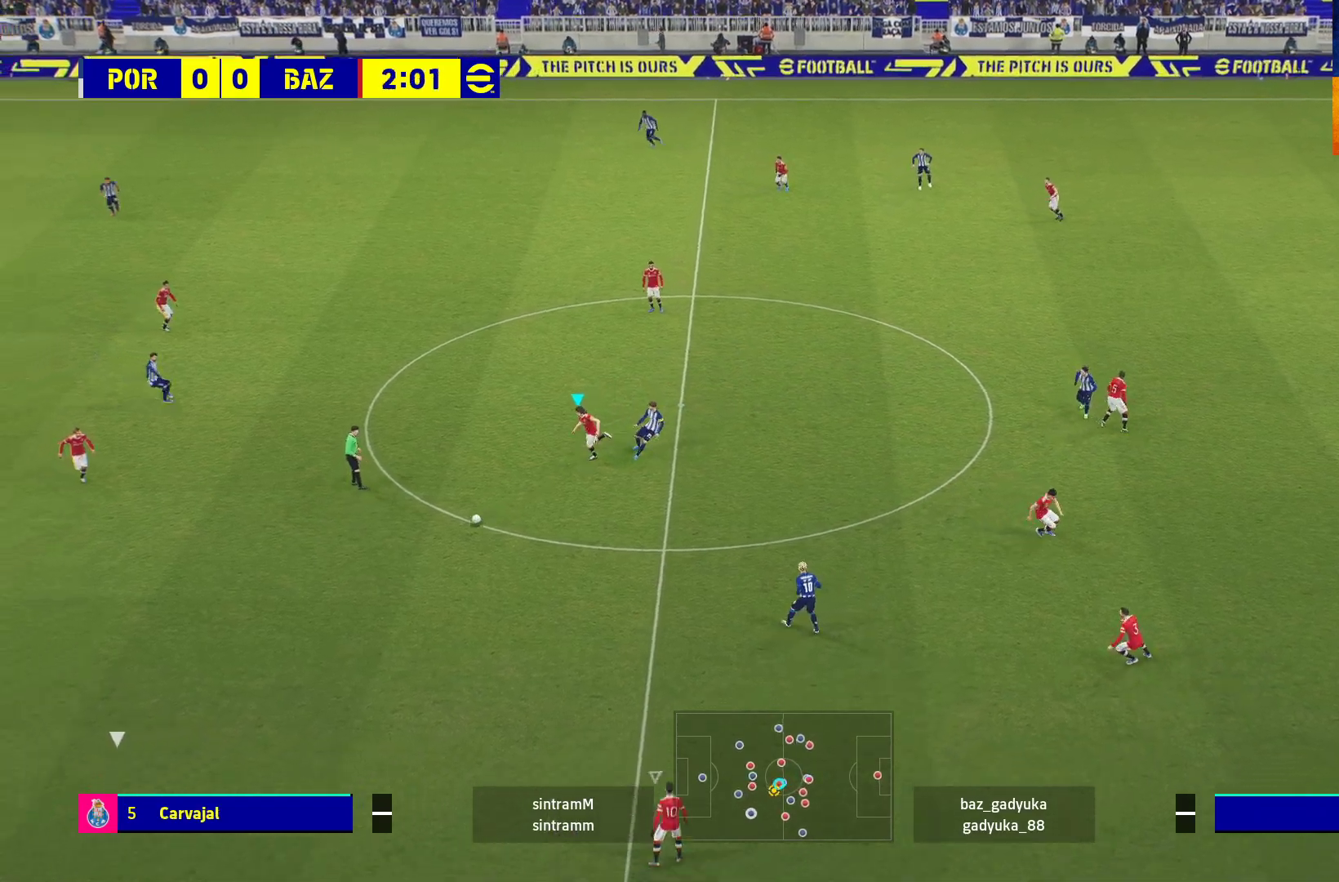
{"buttons": ["R1"], "left_stick": "down-right", "right_stick": "center", "events": [[33, "L2", "up"], [67, "left_stick", "down-right"], [167, "L3", "down"], [367, "L3", "up"]]}
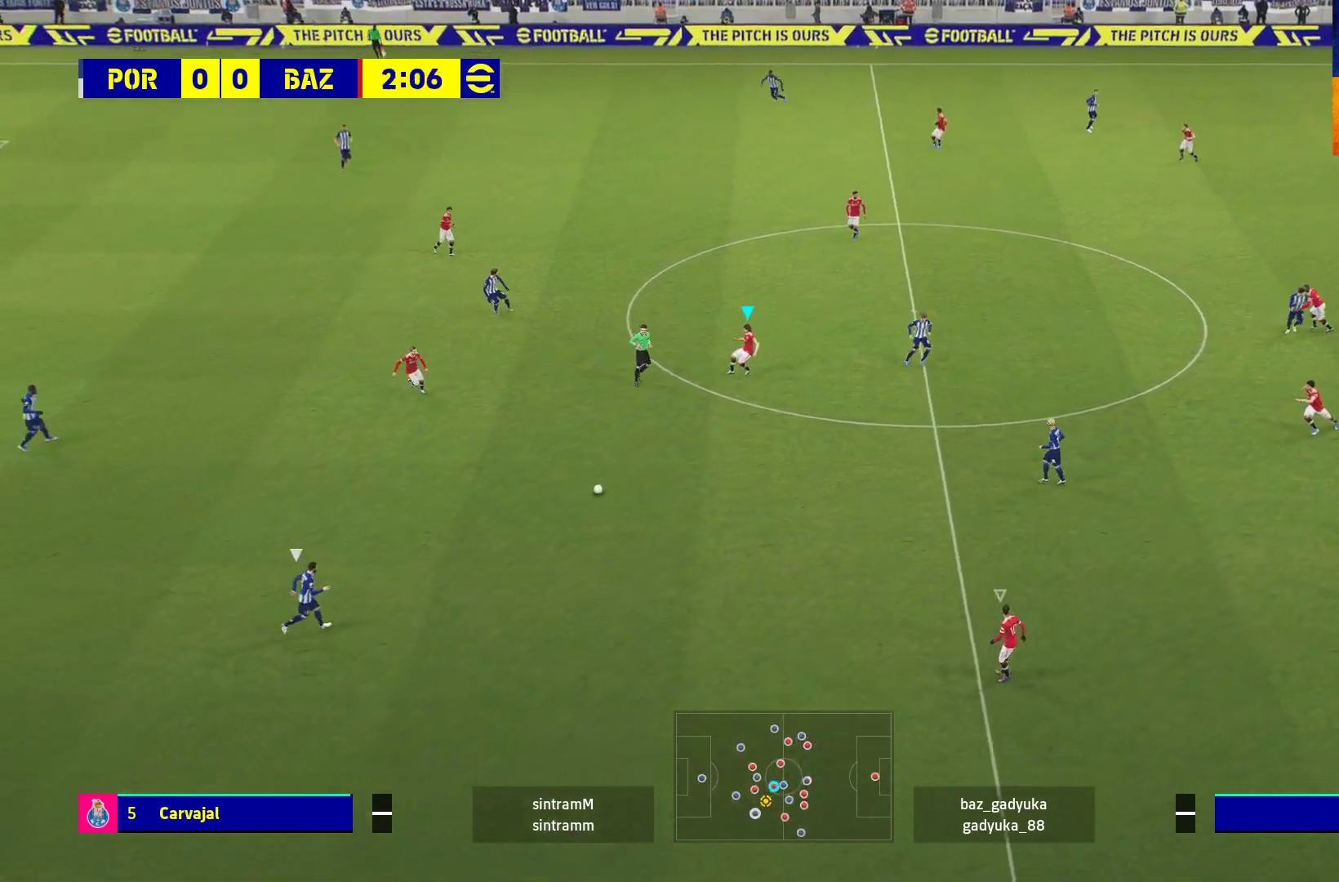
{"buttons": ["R1", "L3"], "left_stick": "down-right", "right_stick": "center", "events": [[83, "L1", "down"], [100, "L3", "down"], [283, "L1", "up"]]}
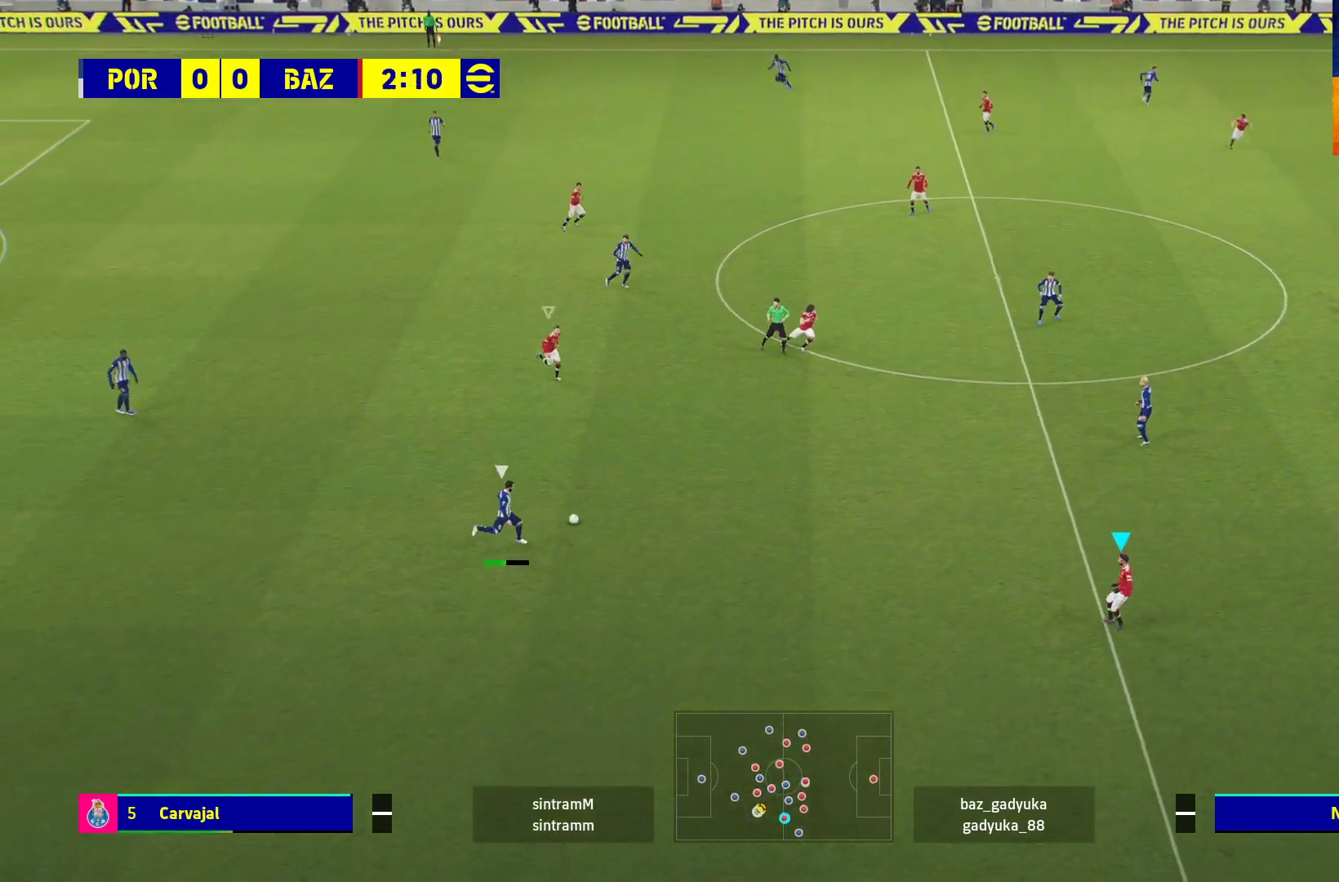
{"buttons": ["R1"], "left_stick": "down-right", "right_stick": "center", "events": [[467, "L3", "up"]]}
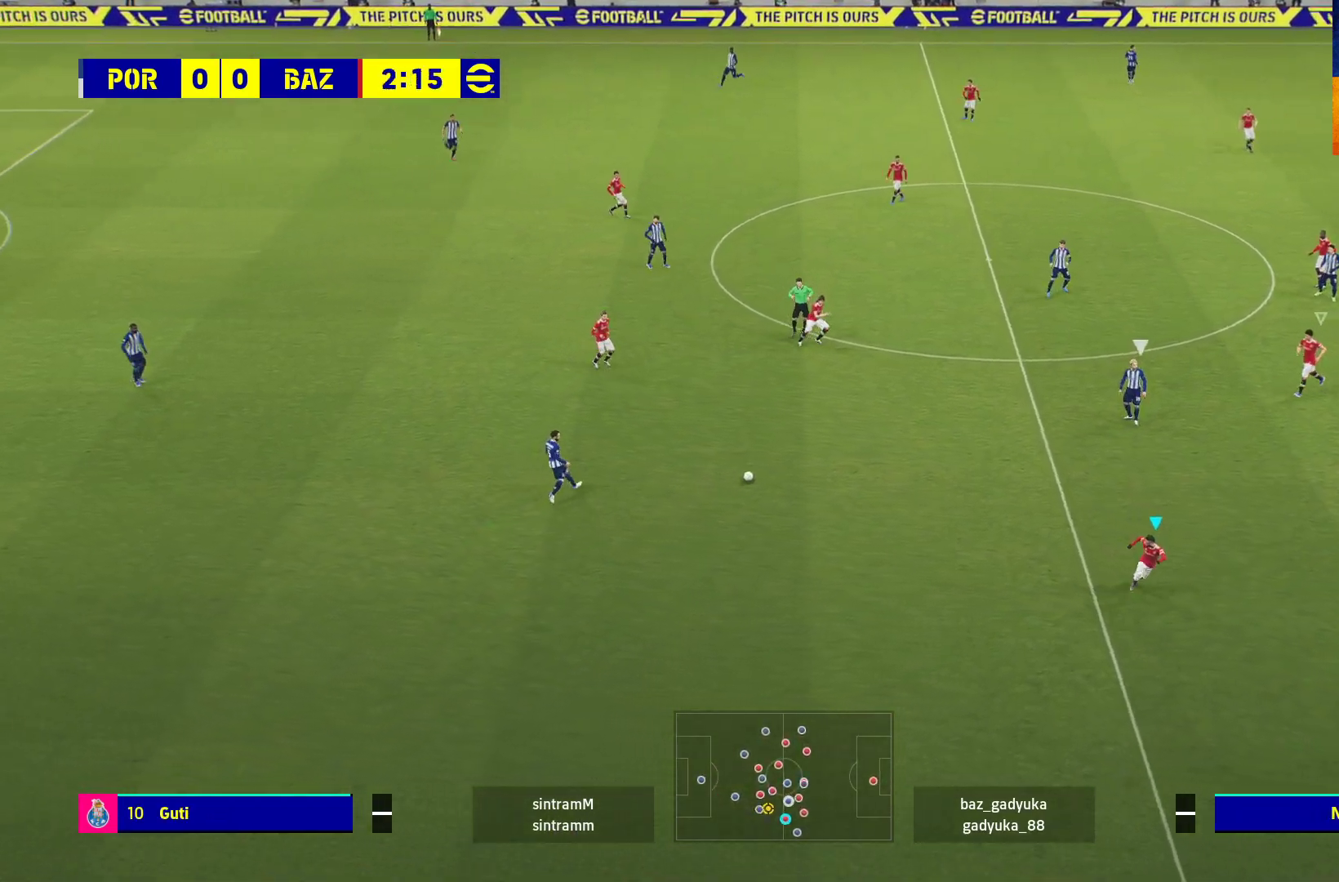
{"buttons": ["R1"], "left_stick": "up-left", "right_stick": "center", "events": [[50, "left_stick", "up-right"], [133, "left_stick", "up"], [267, "left_stick", "up-left"]]}
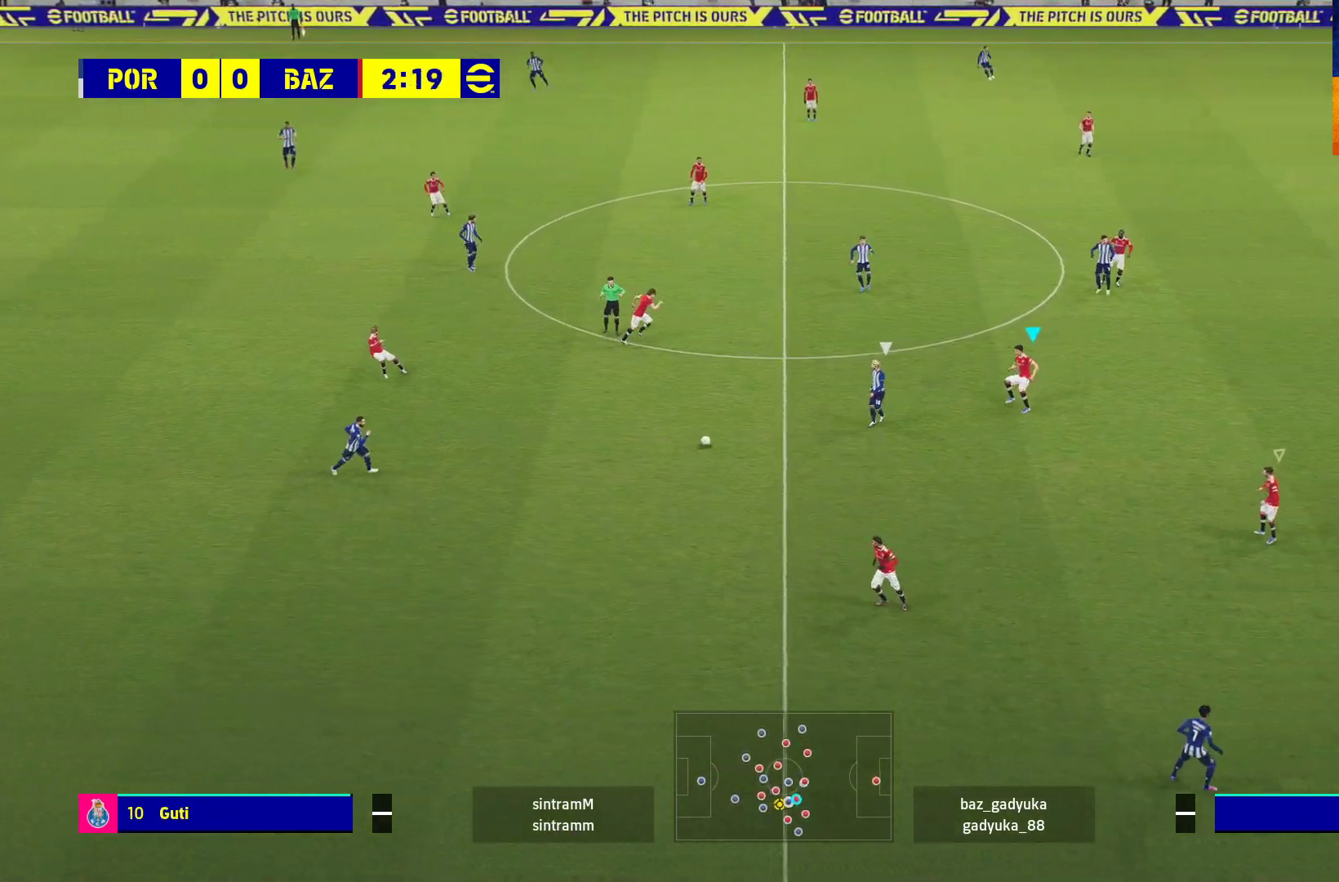
{"buttons": ["L2", "R1"], "left_stick": "up-left", "right_stick": "center", "events": [[283, "L2", "down"]]}
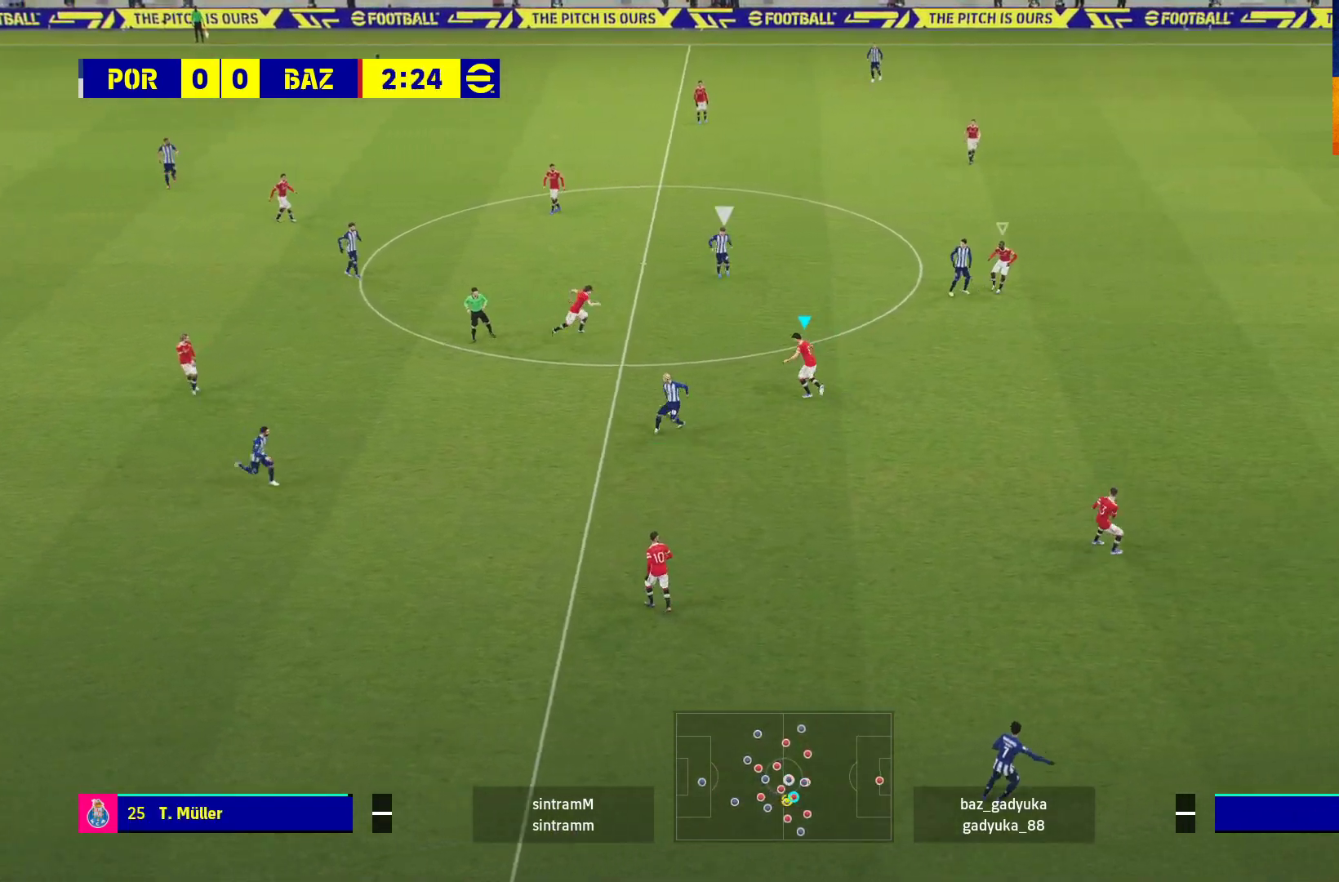
{"buttons": ["L2", "R1"], "left_stick": "up-left", "right_stick": "center", "events": []}
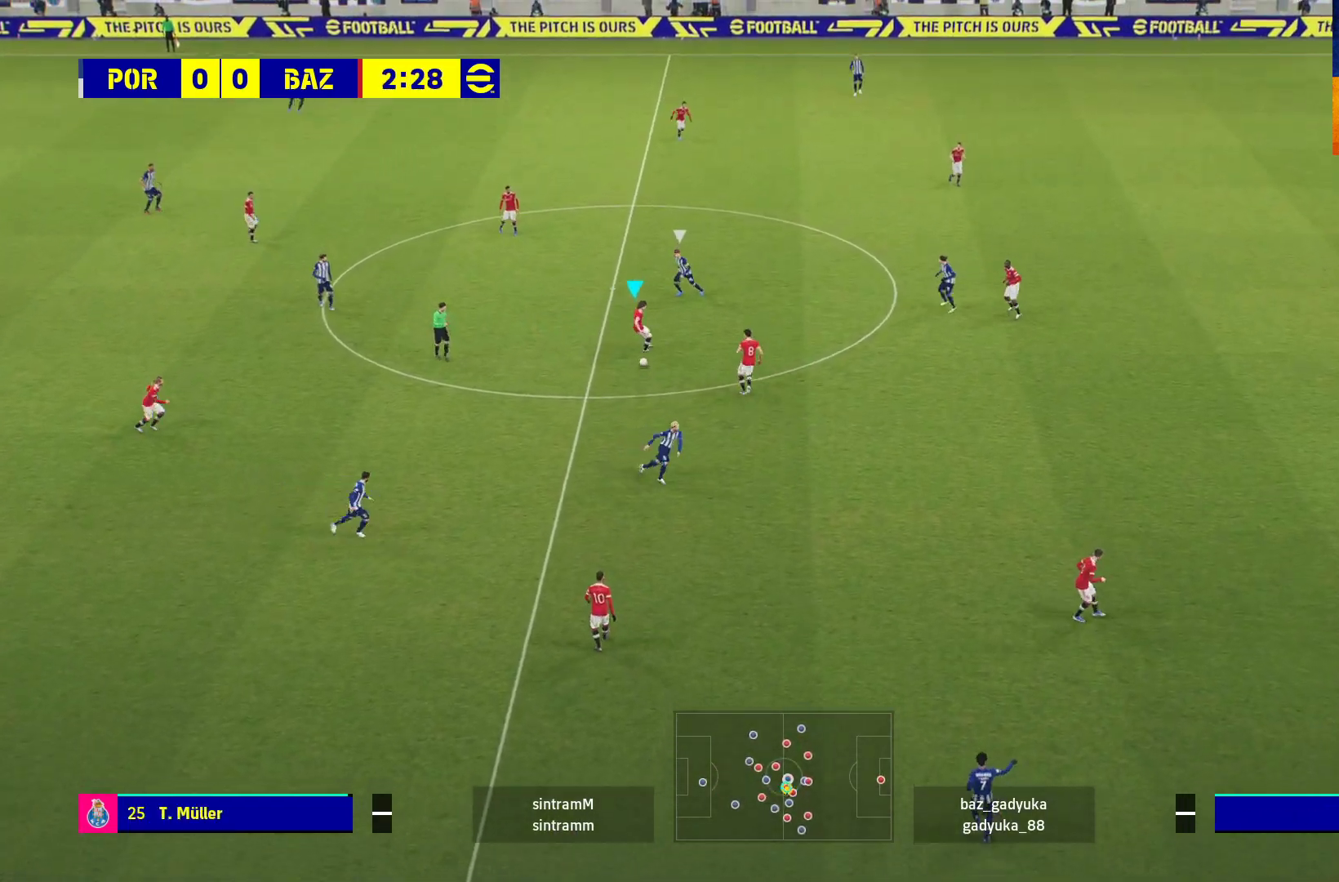
{"buttons": [], "left_stick": "up-left", "right_stick": "center", "events": [[333, "L2", "up"], [450, "R1", "up"]]}
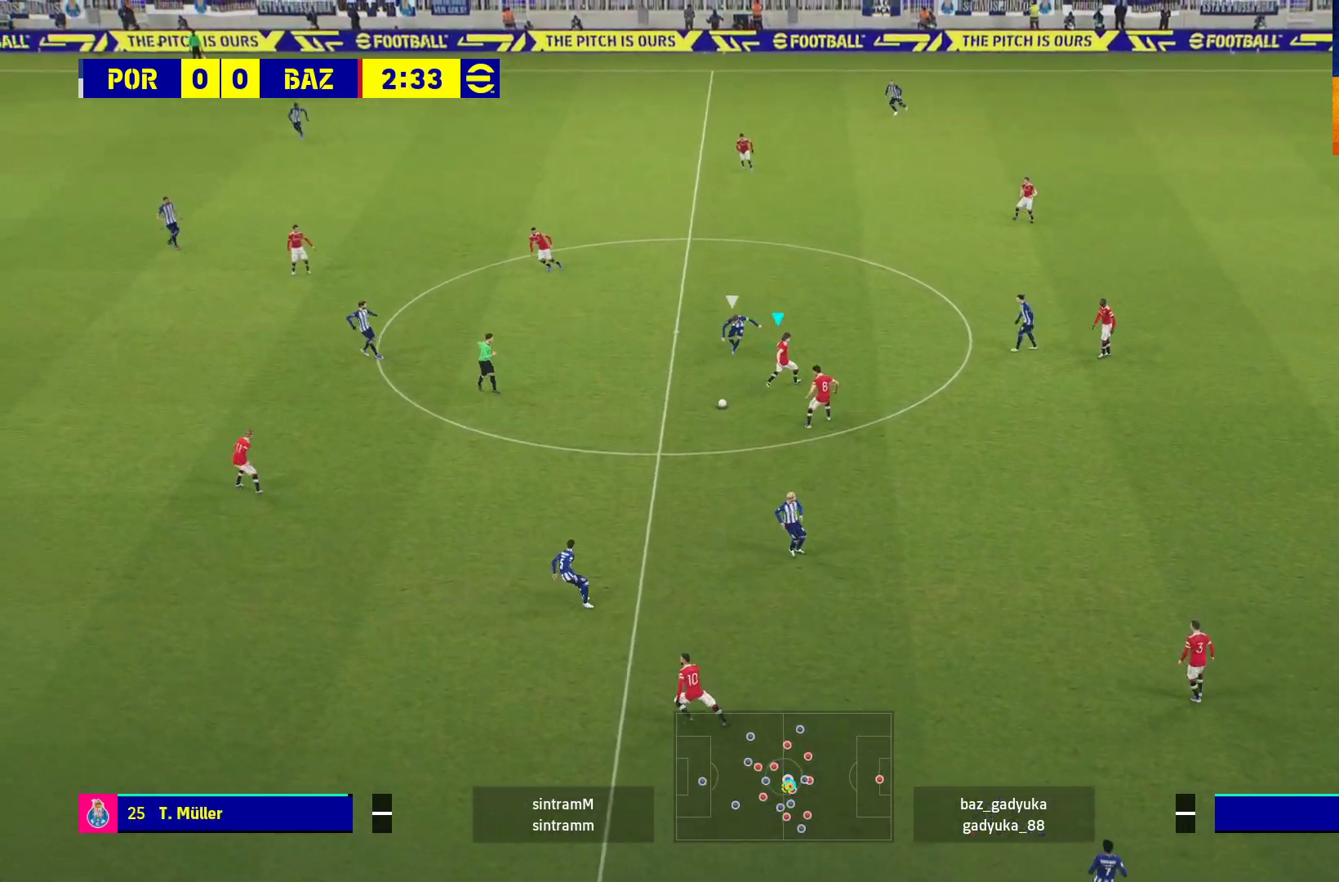
{"buttons": ["A", "L1", "R1", "L3"], "left_stick": "down-left", "right_stick": "center", "events": [[83, "left_stick", "left"], [200, "A", "down"], [233, "left_stick", "down-left"], [283, "L1", "down"], [283, "L3", "down"], [333, "A", "up"], [433, "A", "down"], [467, "R1", "down"]]}
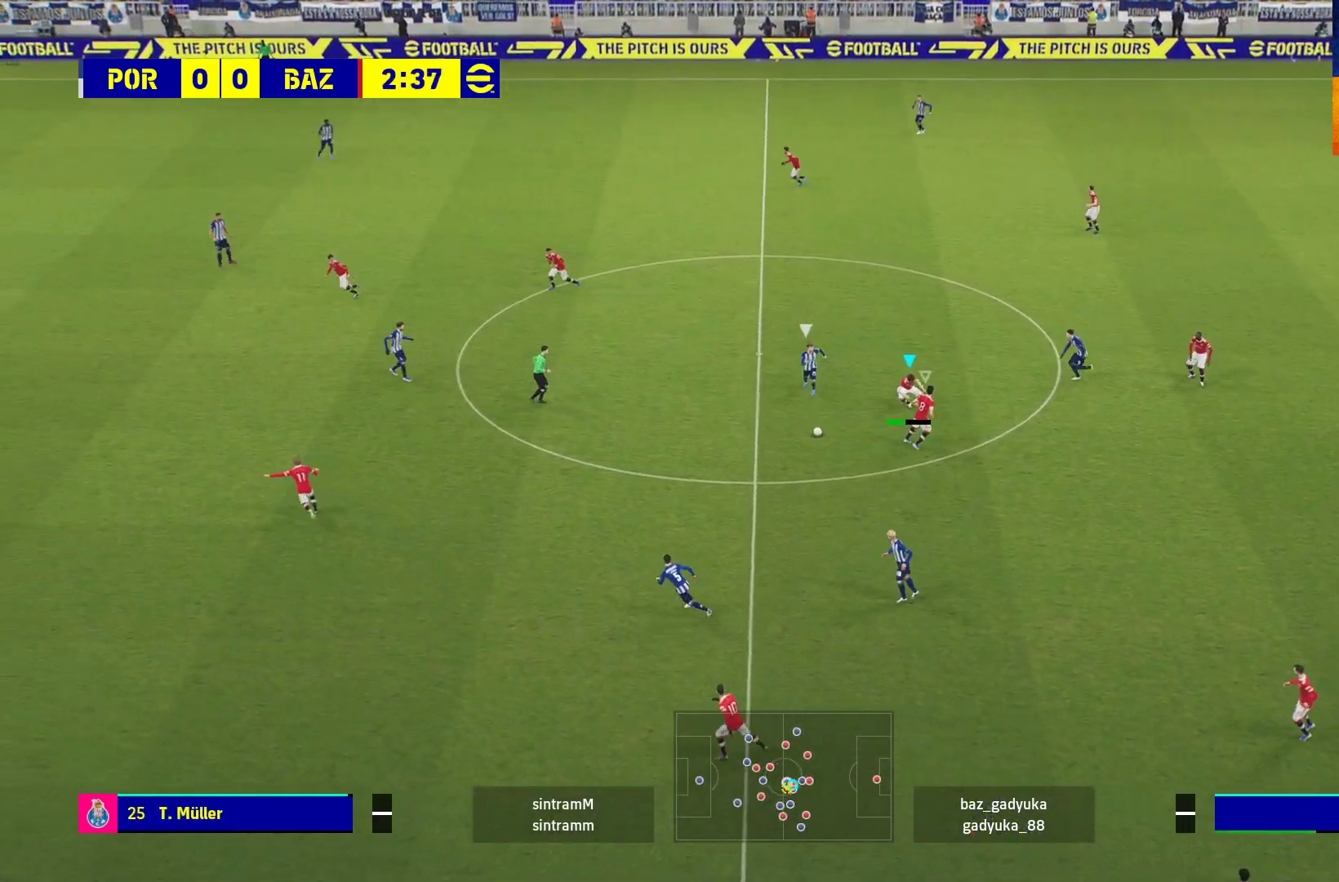
{"buttons": ["A", "L1", "R1", "L3"], "left_stick": "down-left", "right_stick": "center", "events": [[50, "A", "up"], [133, "A", "down"]]}
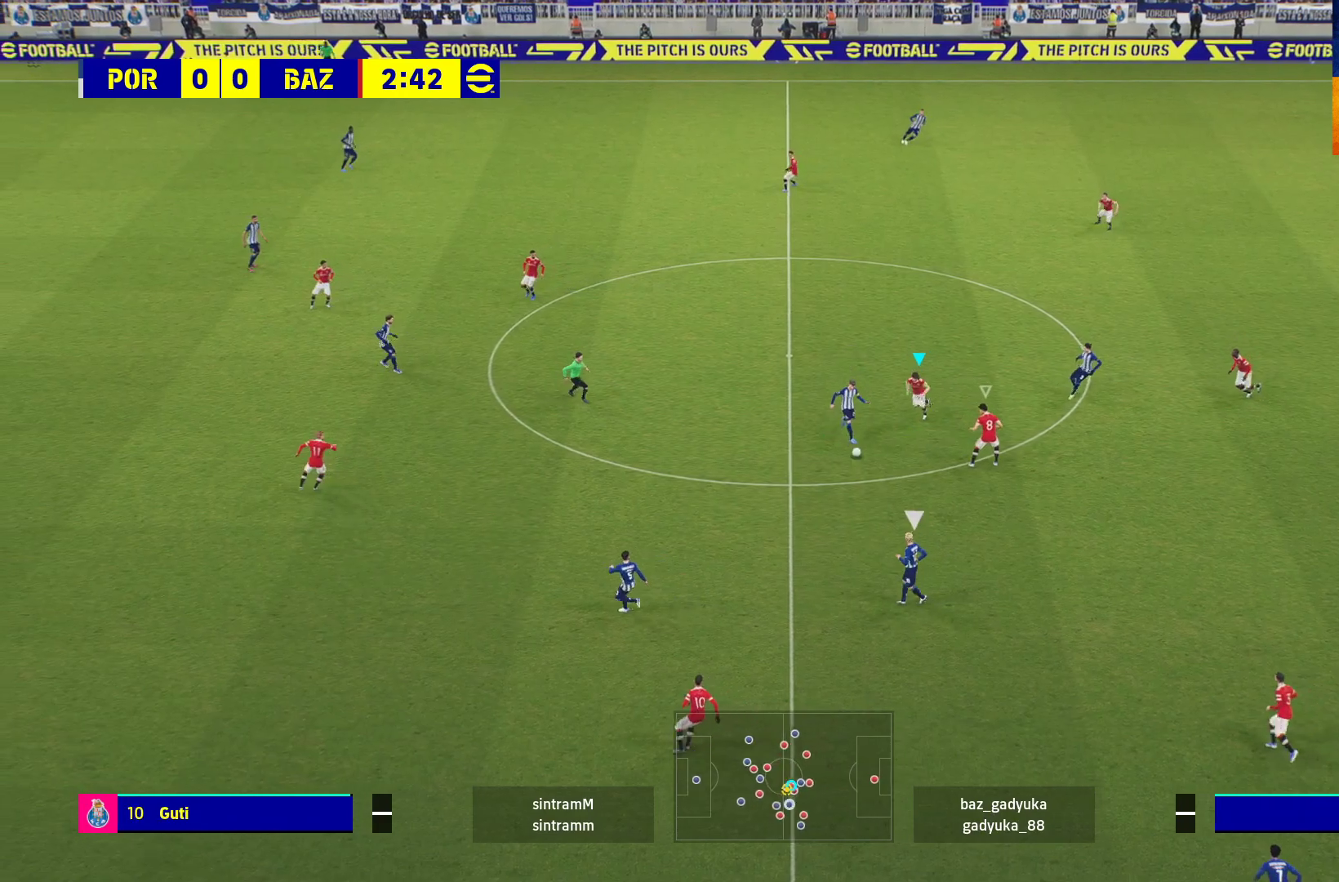
{"buttons": ["R1", "L3"], "left_stick": "down-right", "right_stick": "center", "events": [[117, "L1", "up"], [150, "left_stick", "down"], [250, "L3", "up"], [367, "A", "up"], [383, "left_stick", "down-right"], [400, "L3", "down"]]}
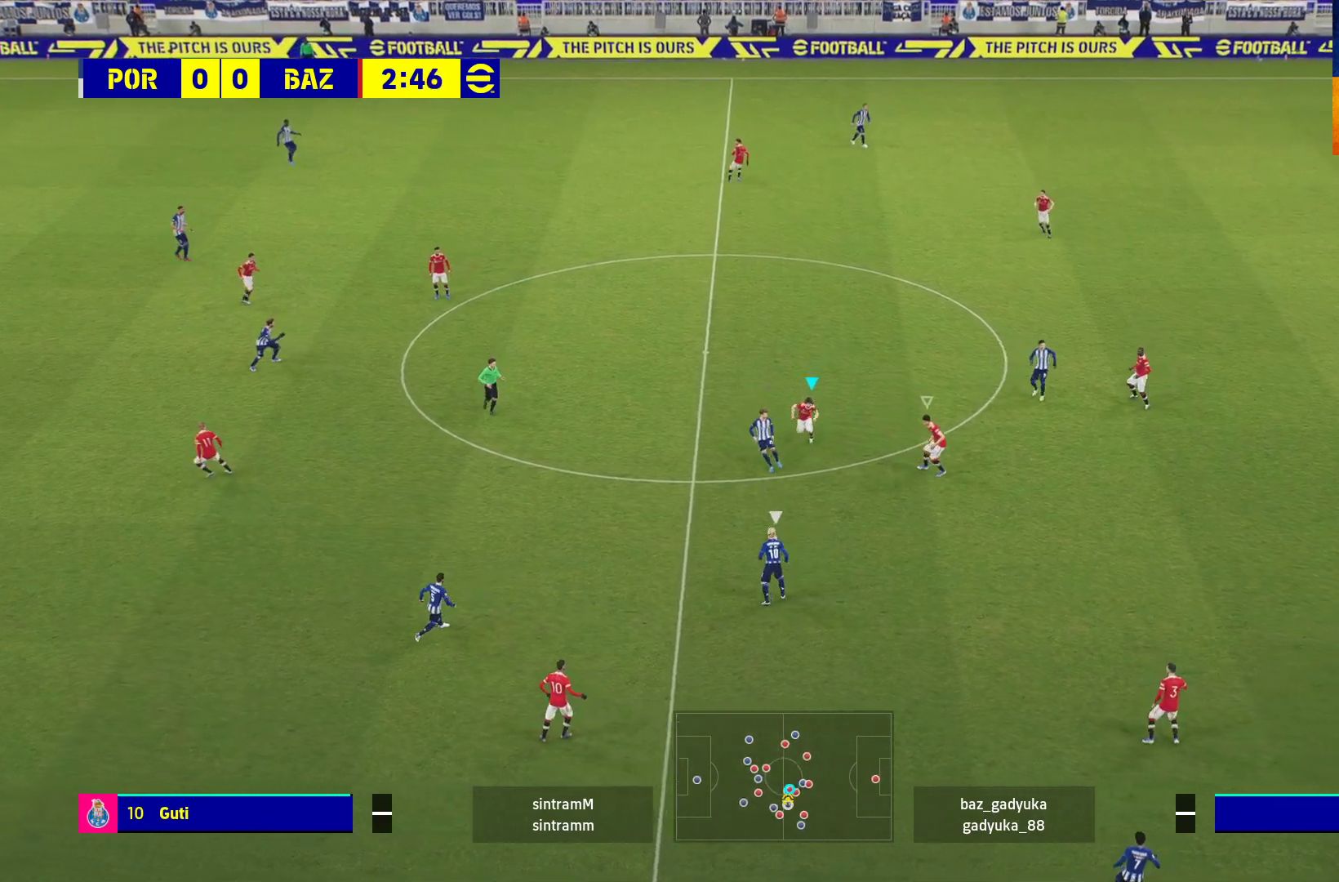
{"buttons": ["R1", "L3"], "left_stick": "down-right", "right_stick": "center", "events": [[67, "L1", "down"], [267, "L1", "up"]]}
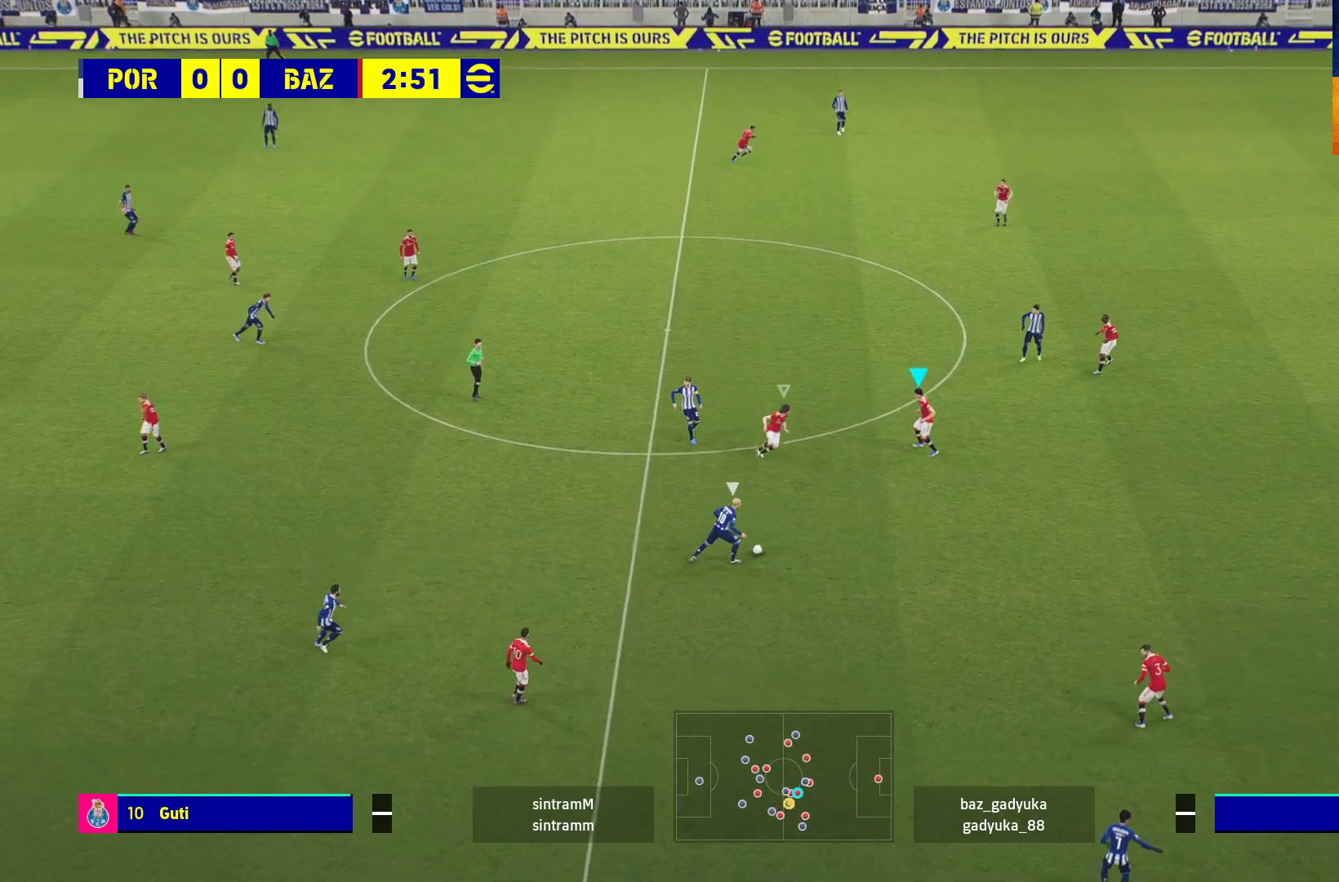
{"buttons": ["A", "R1", "L3"], "left_stick": "down-right", "right_stick": "center", "events": [[483, "A", "down"]]}
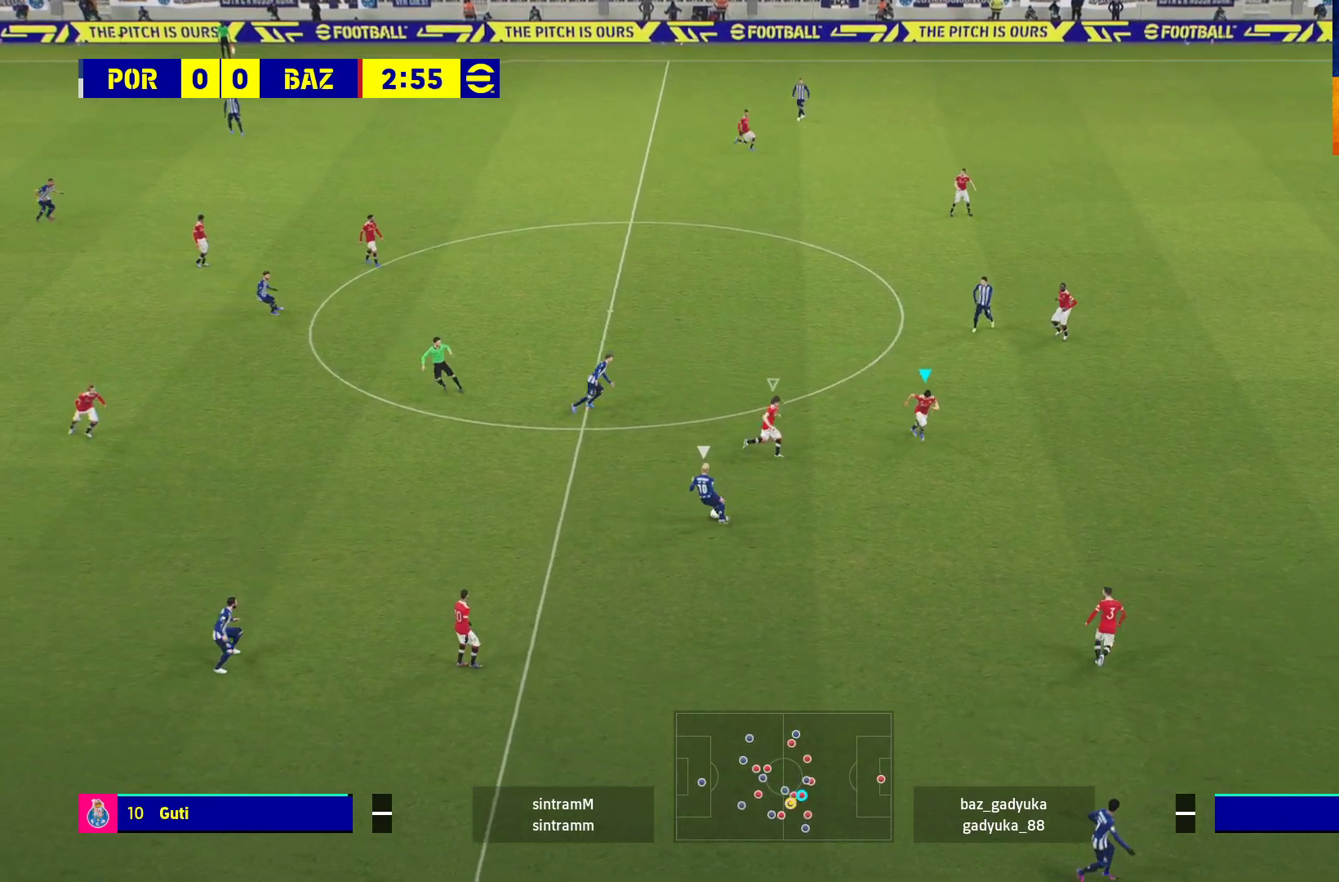
{"buttons": ["R1"], "left_stick": "up-left", "right_stick": "center", "events": [[100, "L3", "up"], [217, "left_stick", "center"], [300, "R1", "up"], [333, "A", "up"], [350, "left_stick", "up-left"], [500, "R1", "down"]]}
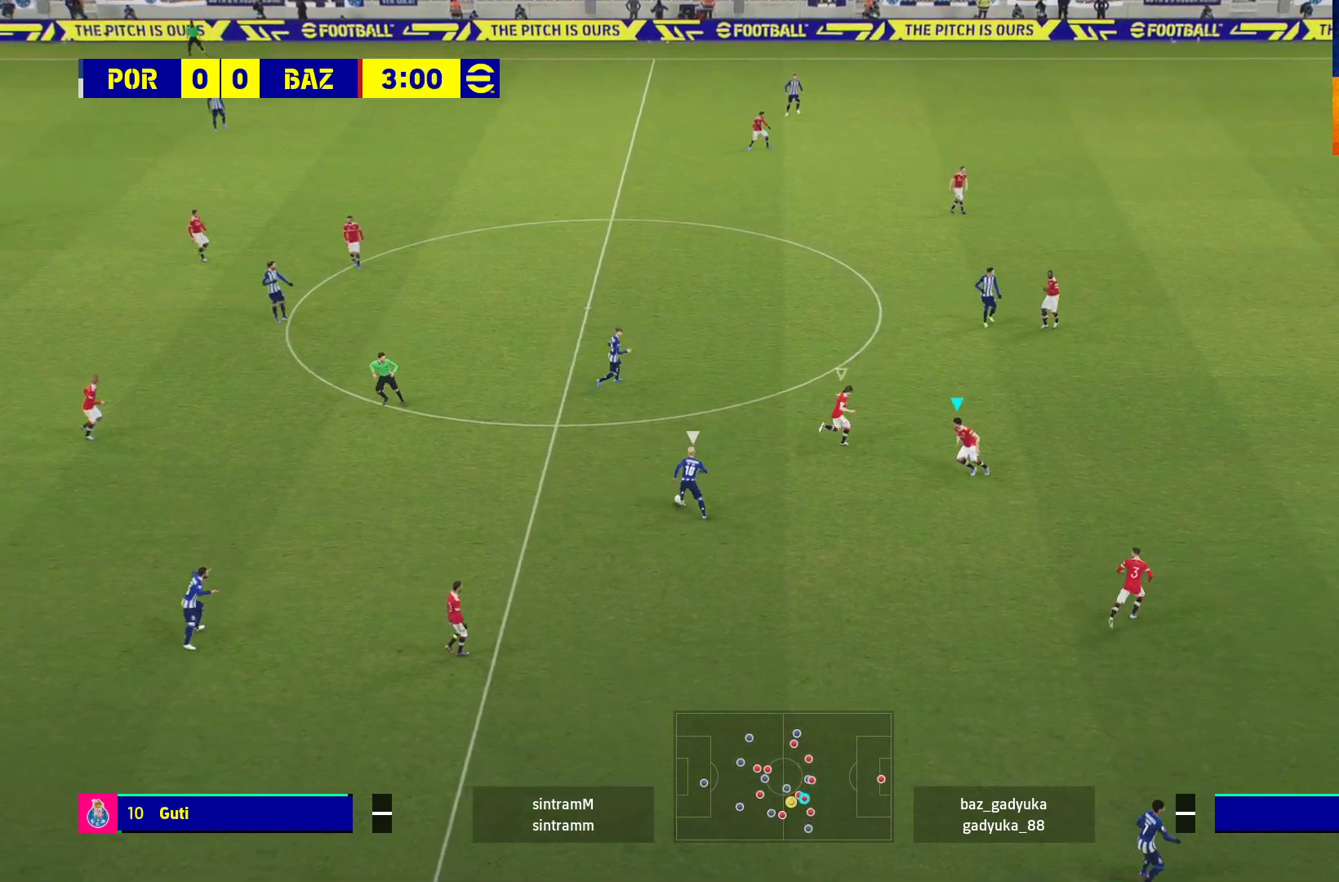
{"buttons": ["R1"], "left_stick": "up-left", "right_stick": "center", "events": []}
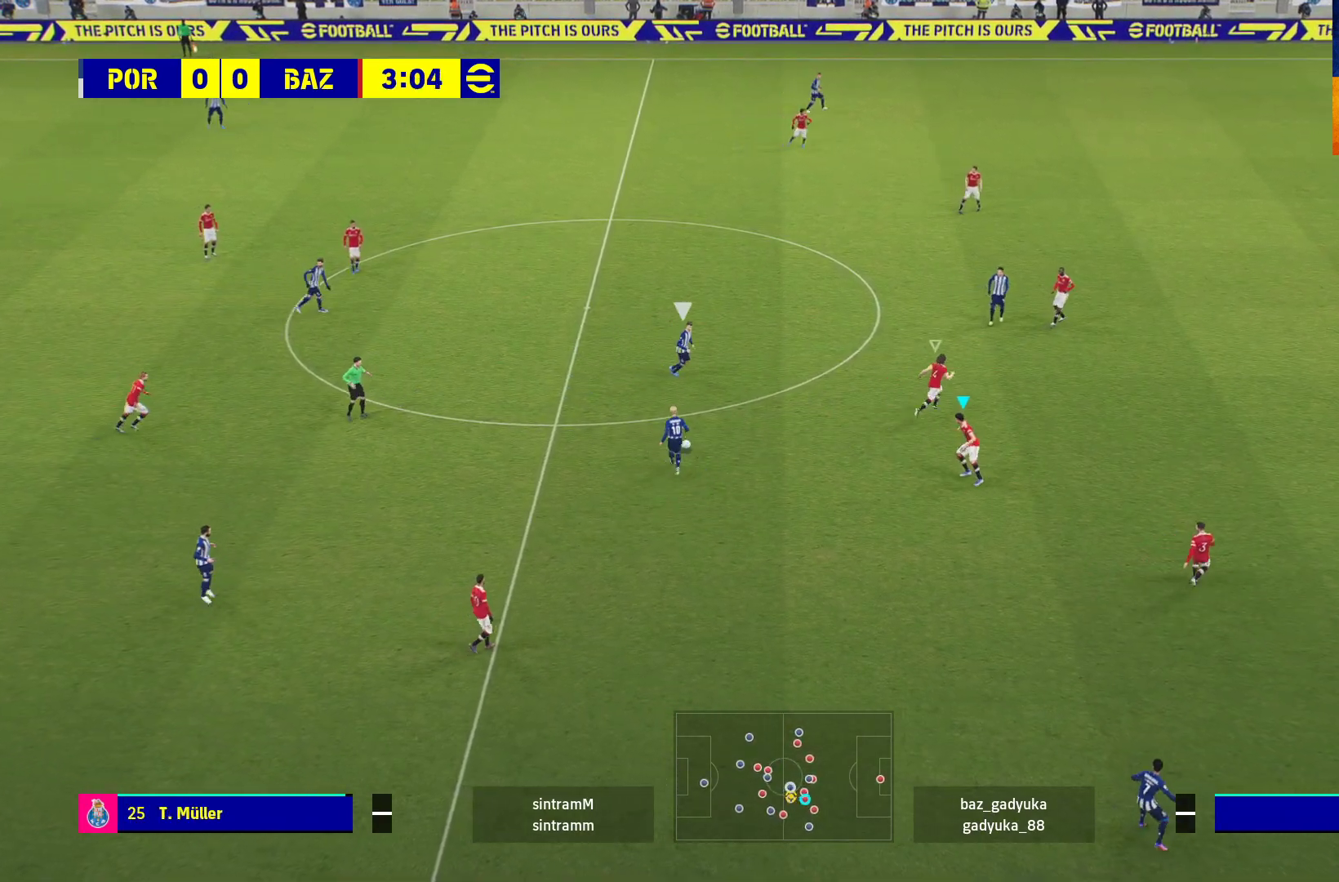
{"buttons": ["A", "R1"], "left_stick": "center", "right_stick": "center", "events": [[17, "A", "down"], [317, "left_stick", "center"]]}
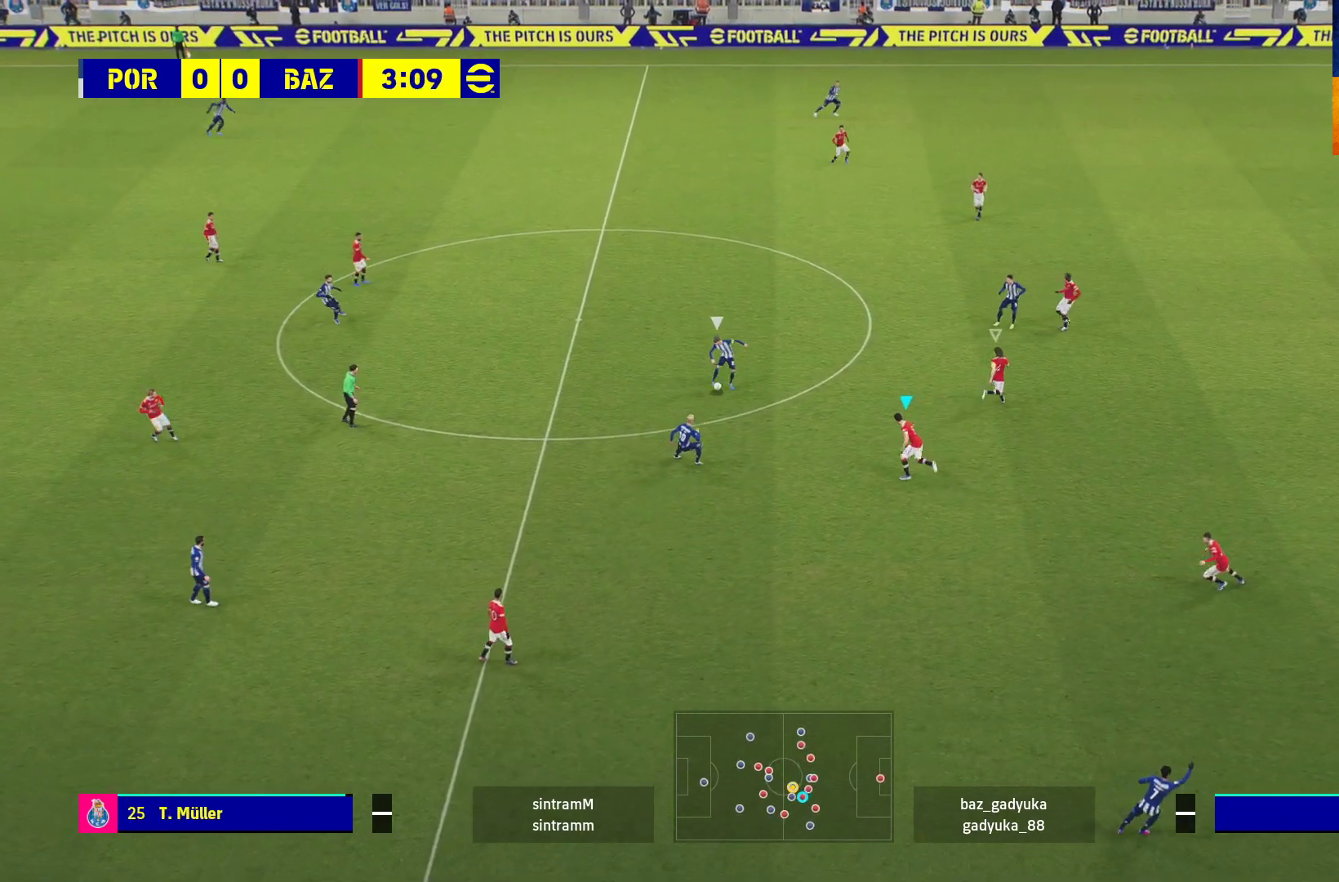
{"buttons": ["R1"], "left_stick": "up", "right_stick": "center", "events": [[50, "left_stick", "up"], [200, "left_stick", "center"], [383, "left_stick", "up"], [467, "A", "up"]]}
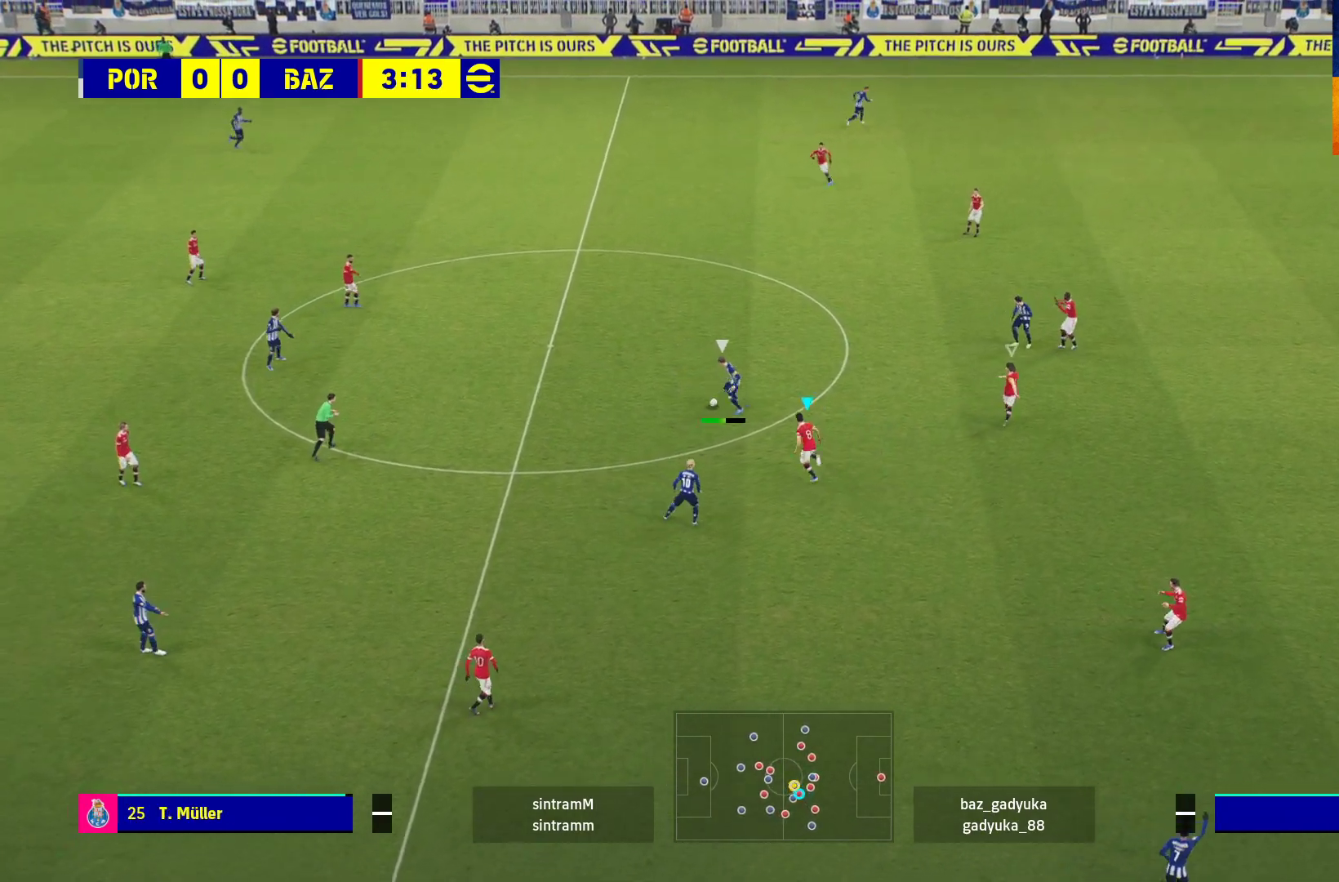
{"buttons": ["R1"], "left_stick": "up", "right_stick": "center", "events": []}
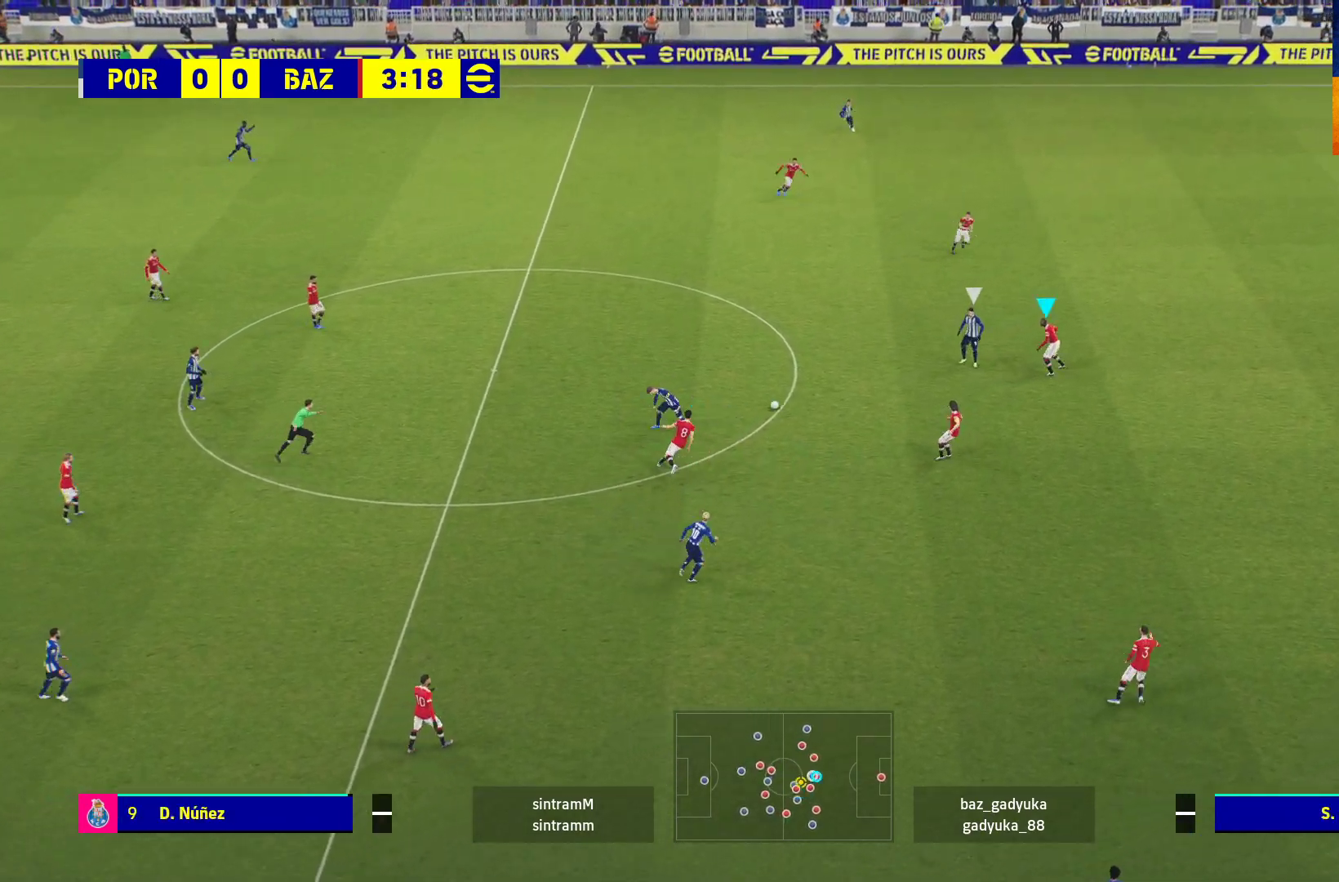
{"buttons": ["L2"], "left_stick": "left", "right_stick": "center", "events": [[250, "R1", "up"], [267, "left_stick", "left"], [400, "L2", "down"]]}
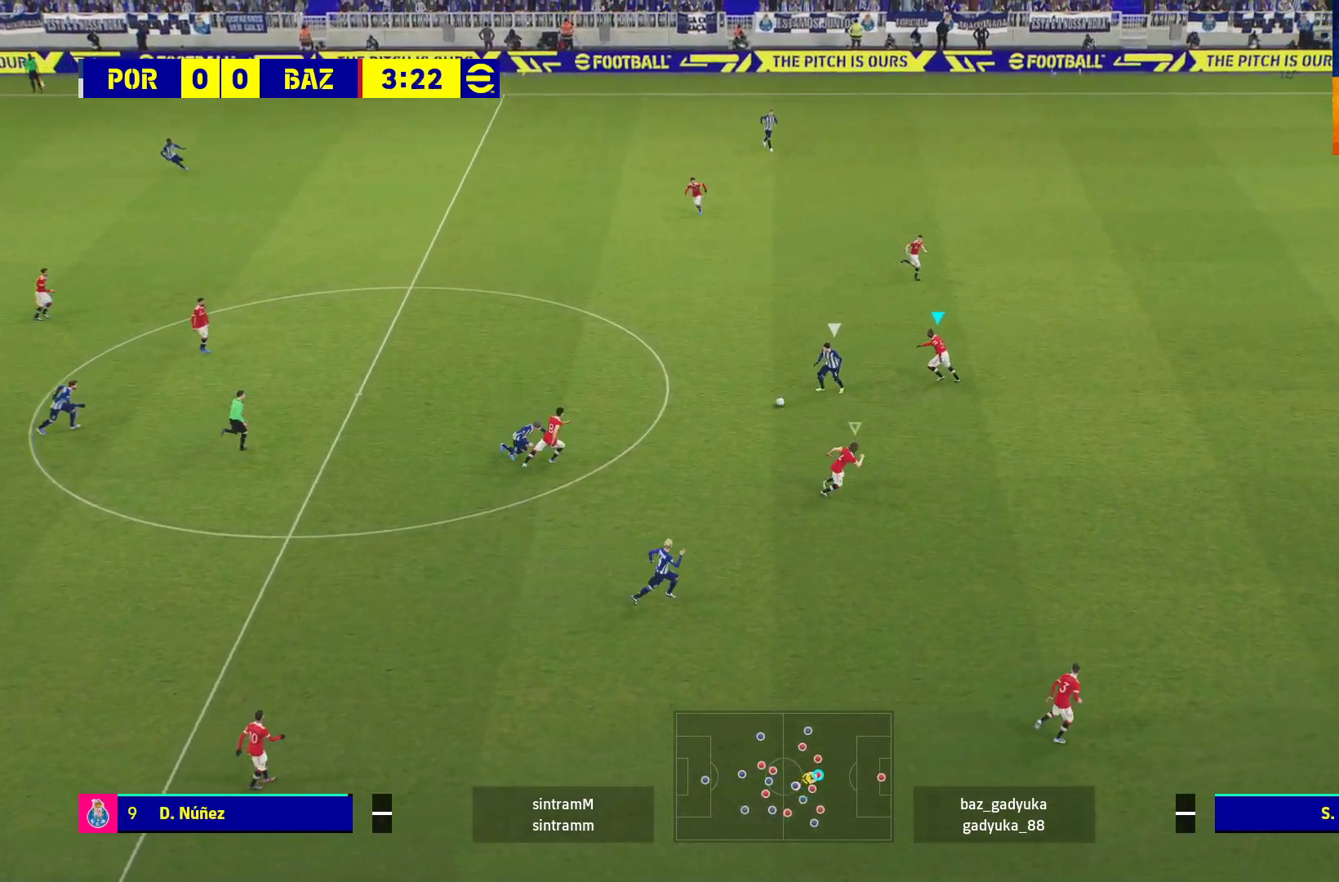
{"buttons": ["A", "L2", "R1", "L3"], "left_stick": "down", "right_stick": "center", "events": [[67, "R1", "down"], [83, "A", "down"], [133, "L3", "down"], [283, "left_stick", "down-left"], [433, "left_stick", "down"]]}
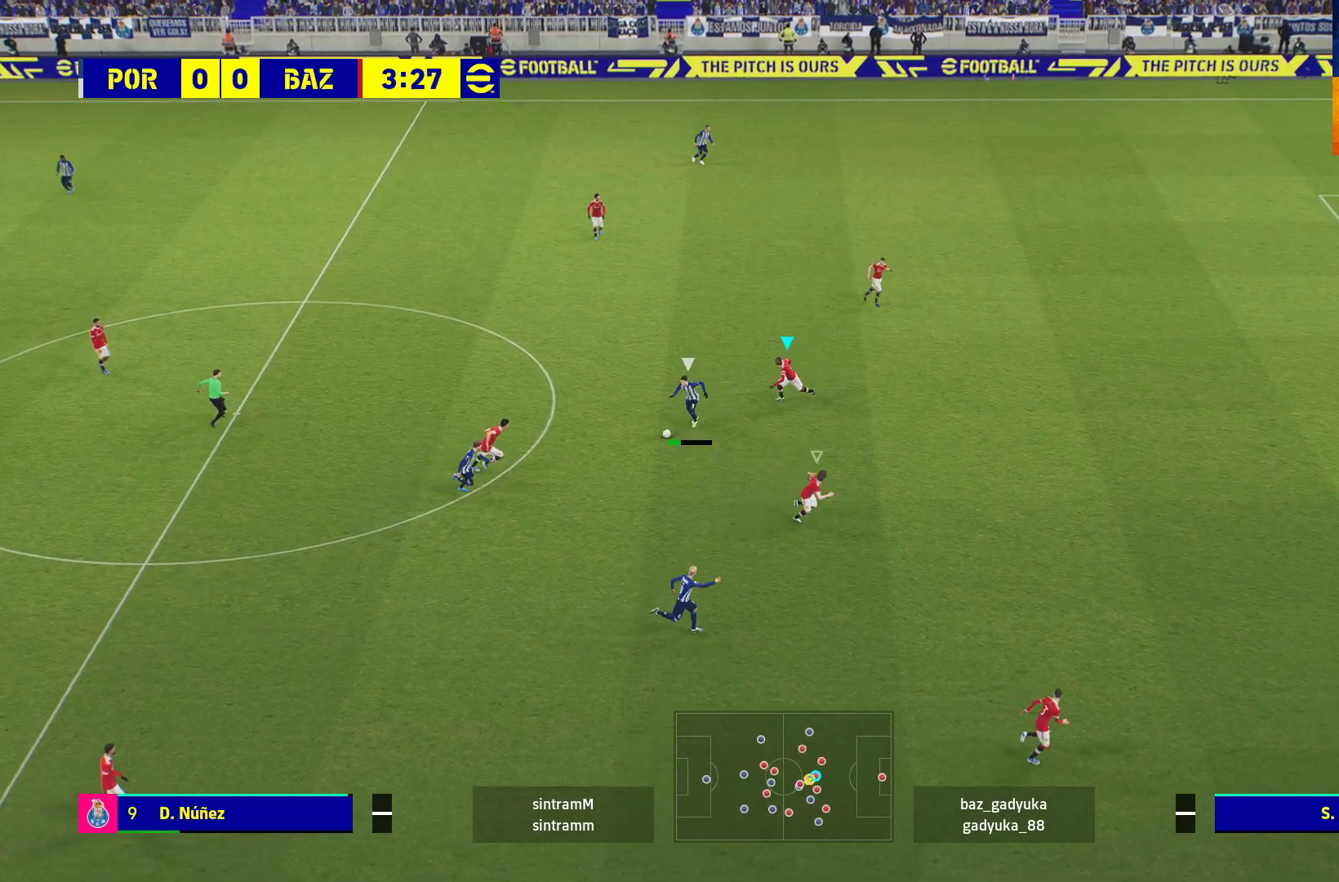
{"buttons": ["A", "L2", "R1", "L3"], "left_stick": "down-right", "right_stick": "center", "events": [[133, "left_stick", "down-right"]]}
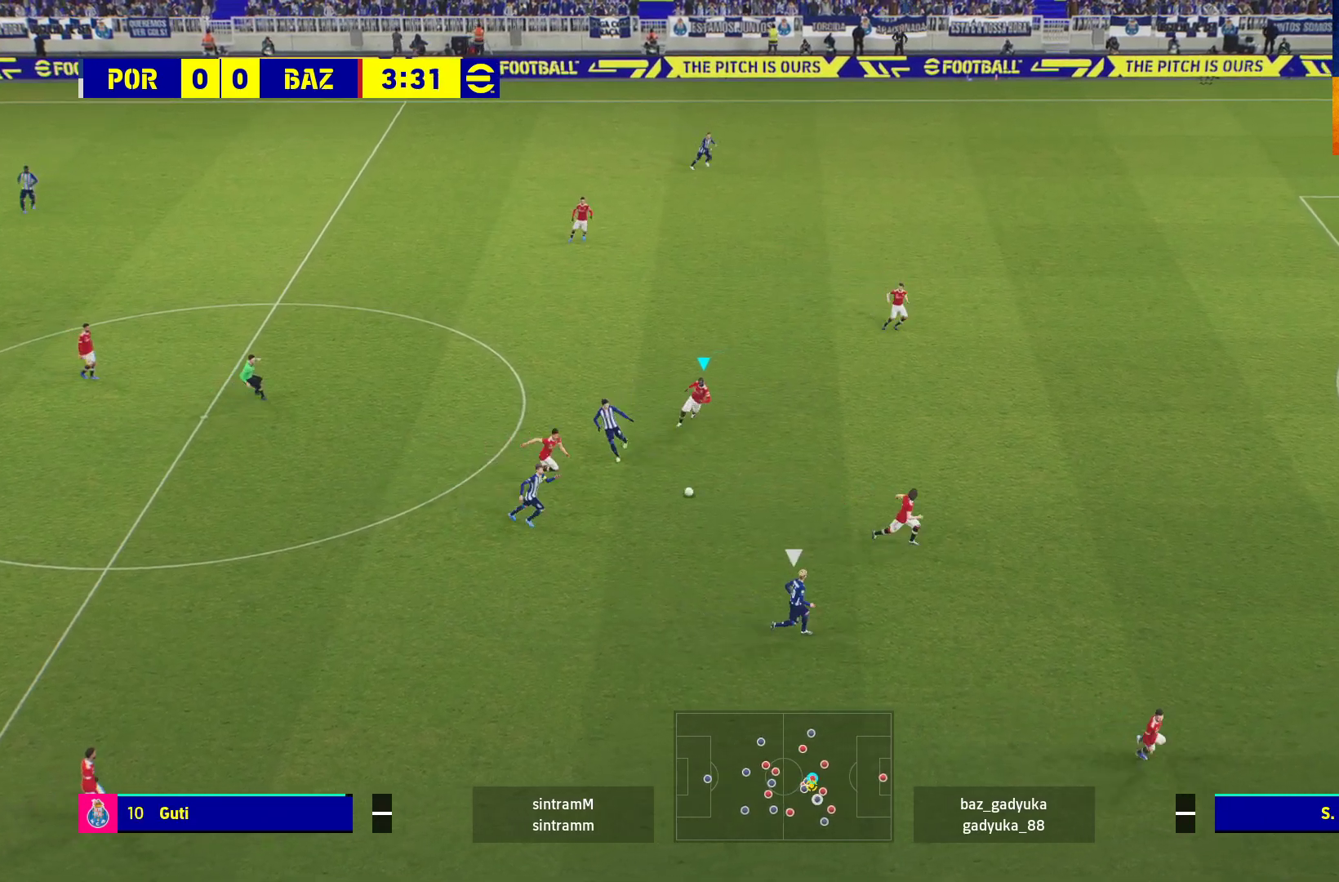
{"buttons": ["L2", "R1", "L3"], "left_stick": "down-left", "right_stick": "center", "events": [[133, "L3", "up"], [200, "left_stick", "down-left"], [350, "L3", "down"], [467, "A", "up"]]}